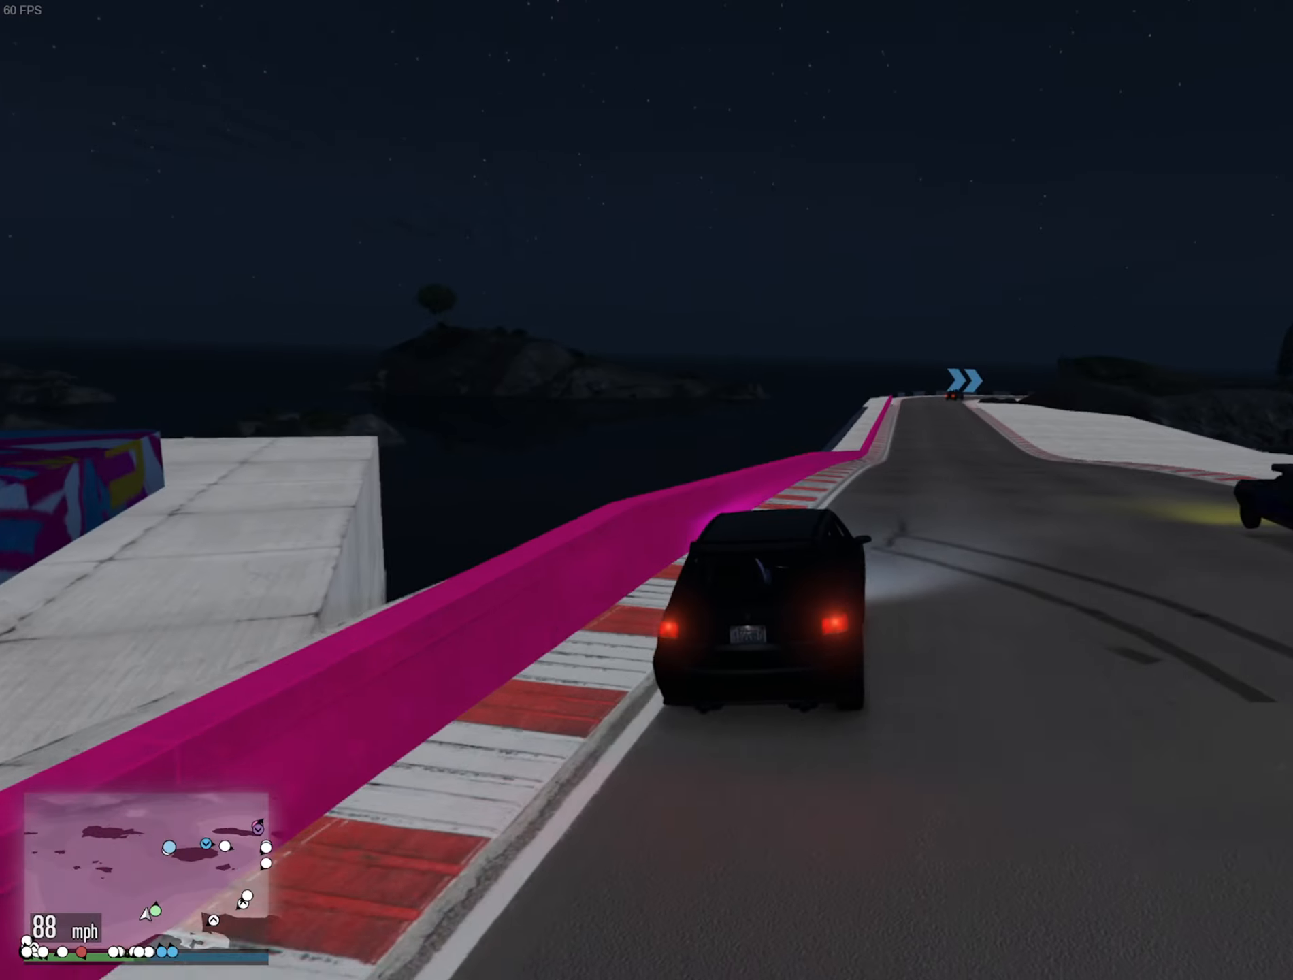
Gameplay with a controller (Xbox layout); each line is a JSON object with the inputs held at the frame after it. "events" lists button and stick changes between this image and that frame as [ms after this image, input, new state], when the widget could be followed in between.
{"buttons": ["R2"], "left_stick": "center", "right_stick": "center", "events": [[67, "left_stick", "center"], [400, "left_stick", "down-right"], [450, "left_stick", "center"]]}
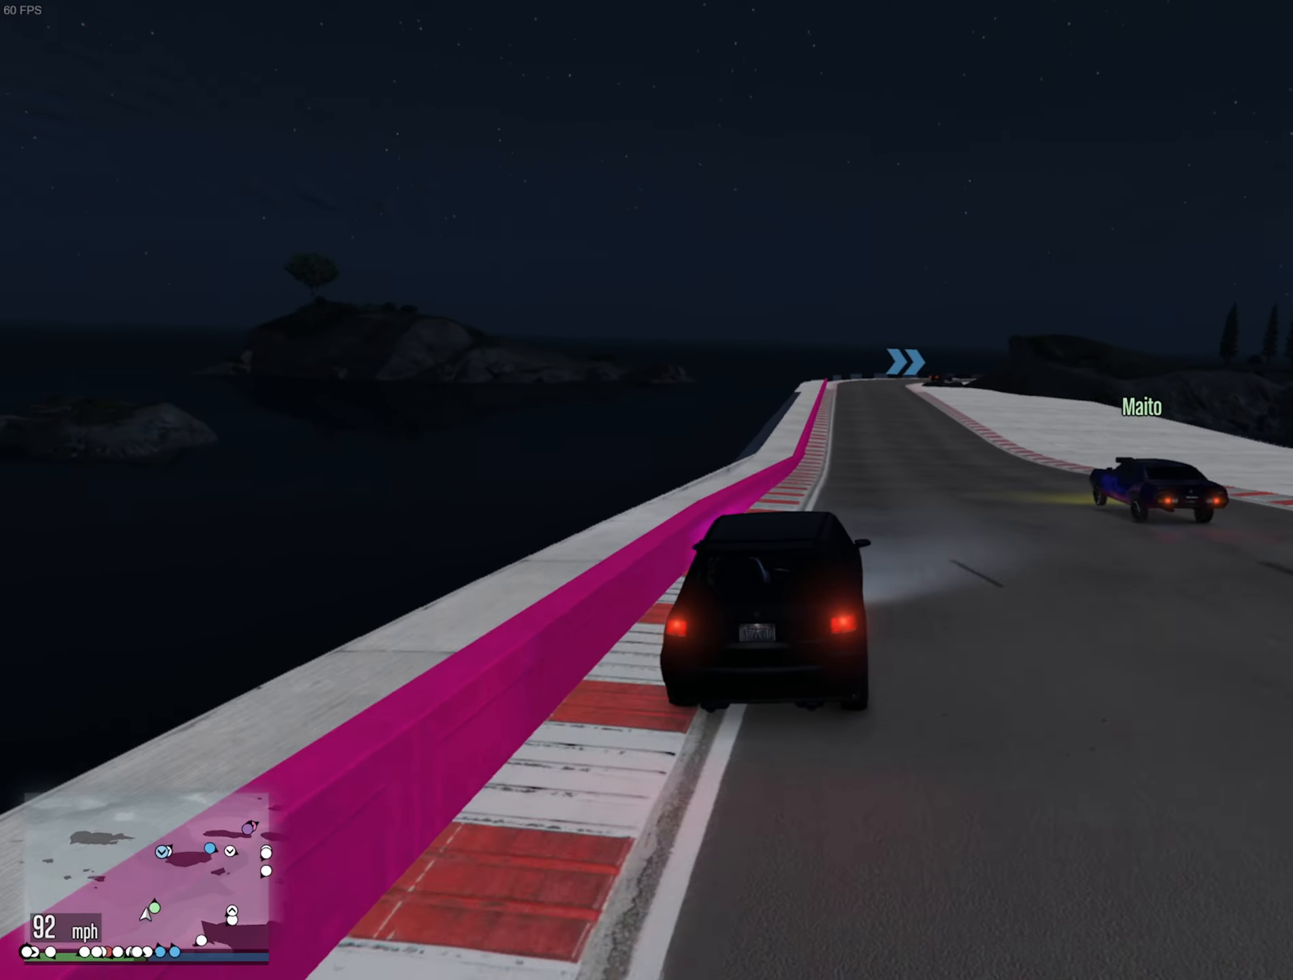
{"buttons": ["R2"], "left_stick": "center", "right_stick": "center", "events": []}
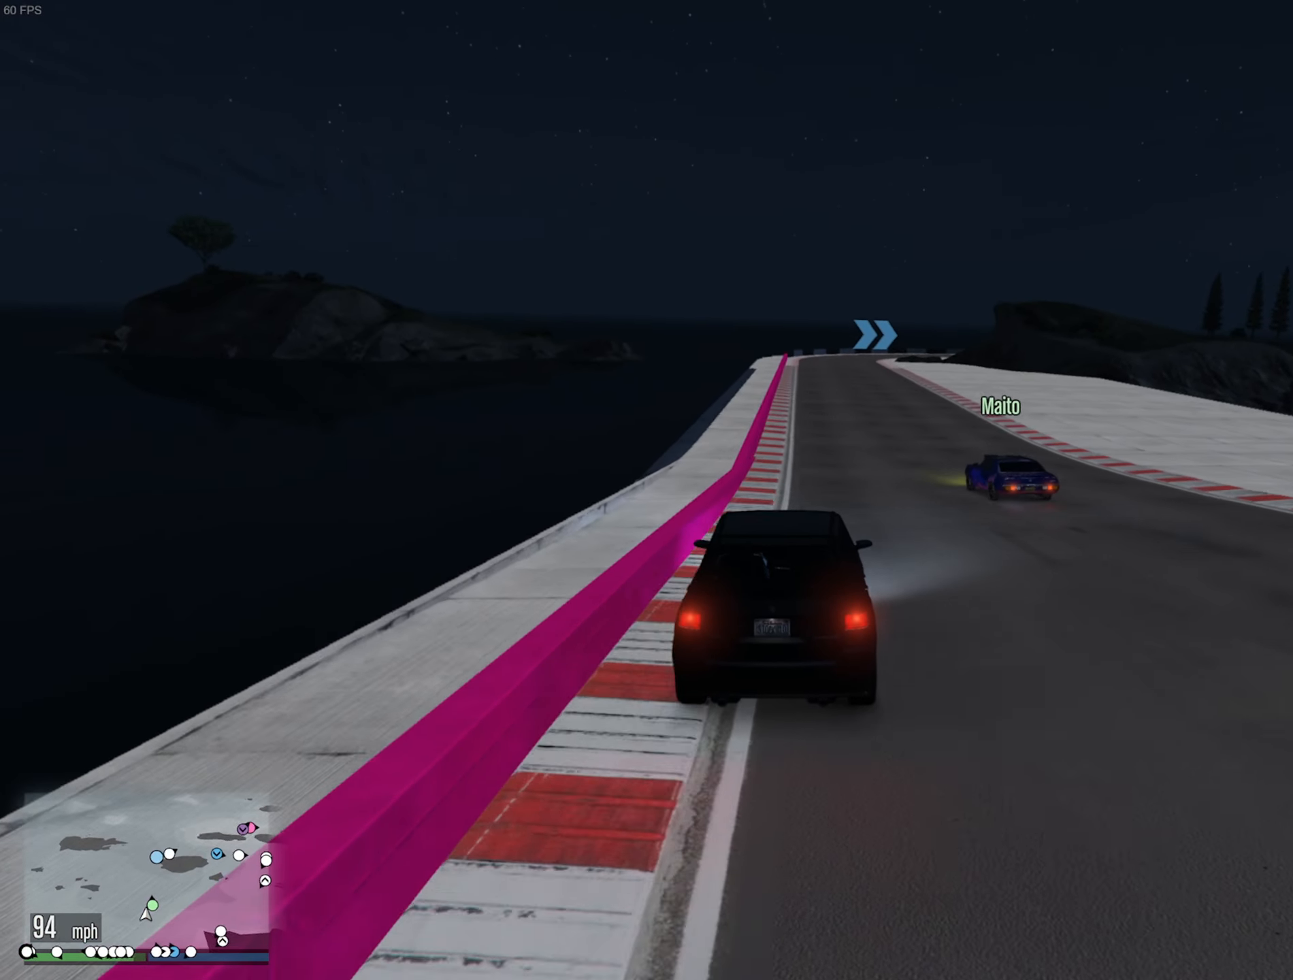
{"buttons": ["R2"], "left_stick": "center", "right_stick": "center", "events": [[267, "left_stick", "left"], [400, "left_stick", "center"]]}
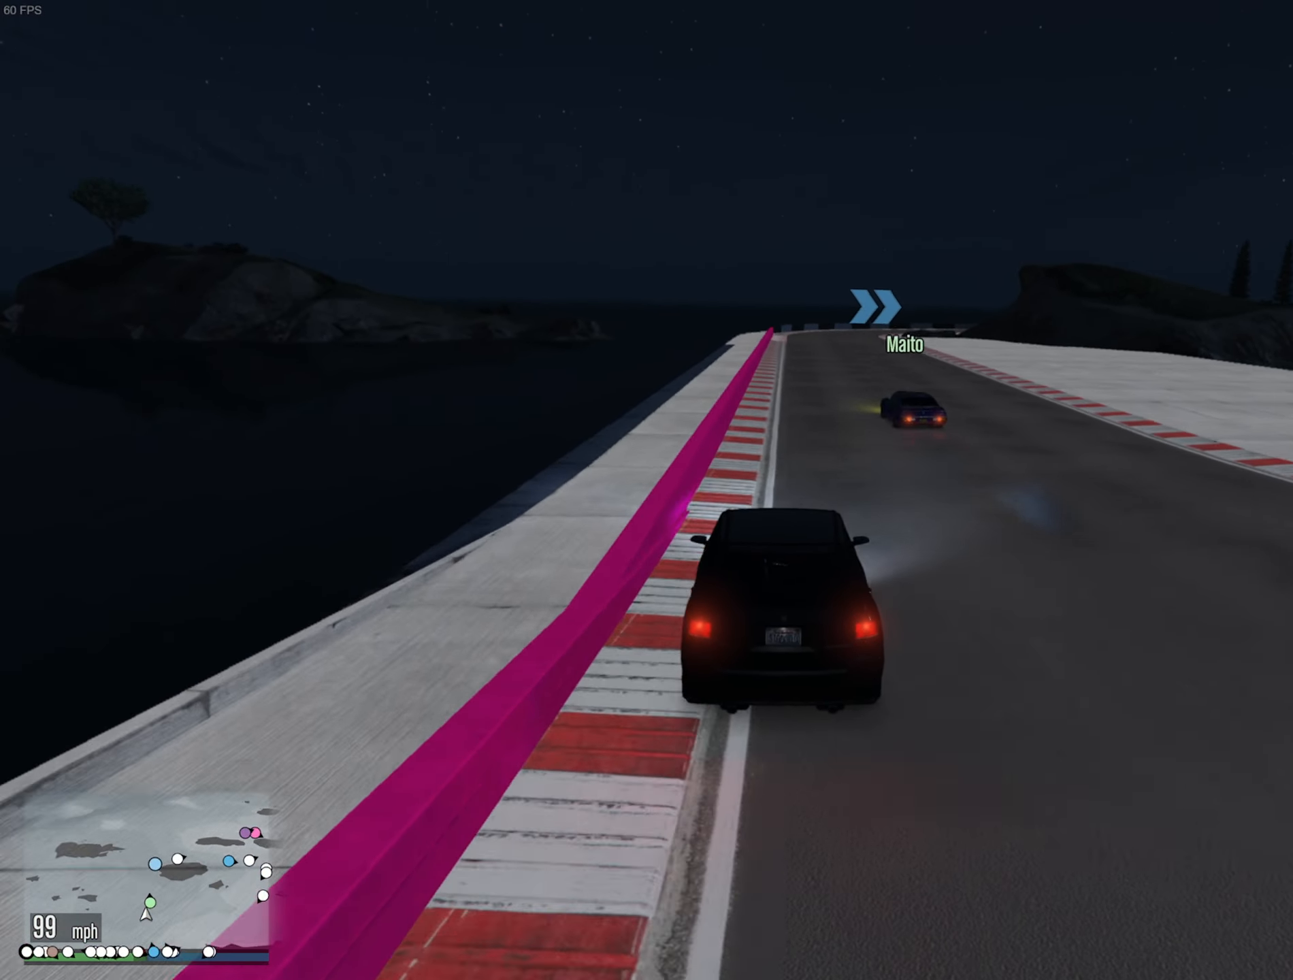
{"buttons": ["R2"], "left_stick": "center", "right_stick": "center", "events": [[250, "left_stick", "down-right"], [367, "left_stick", "center"]]}
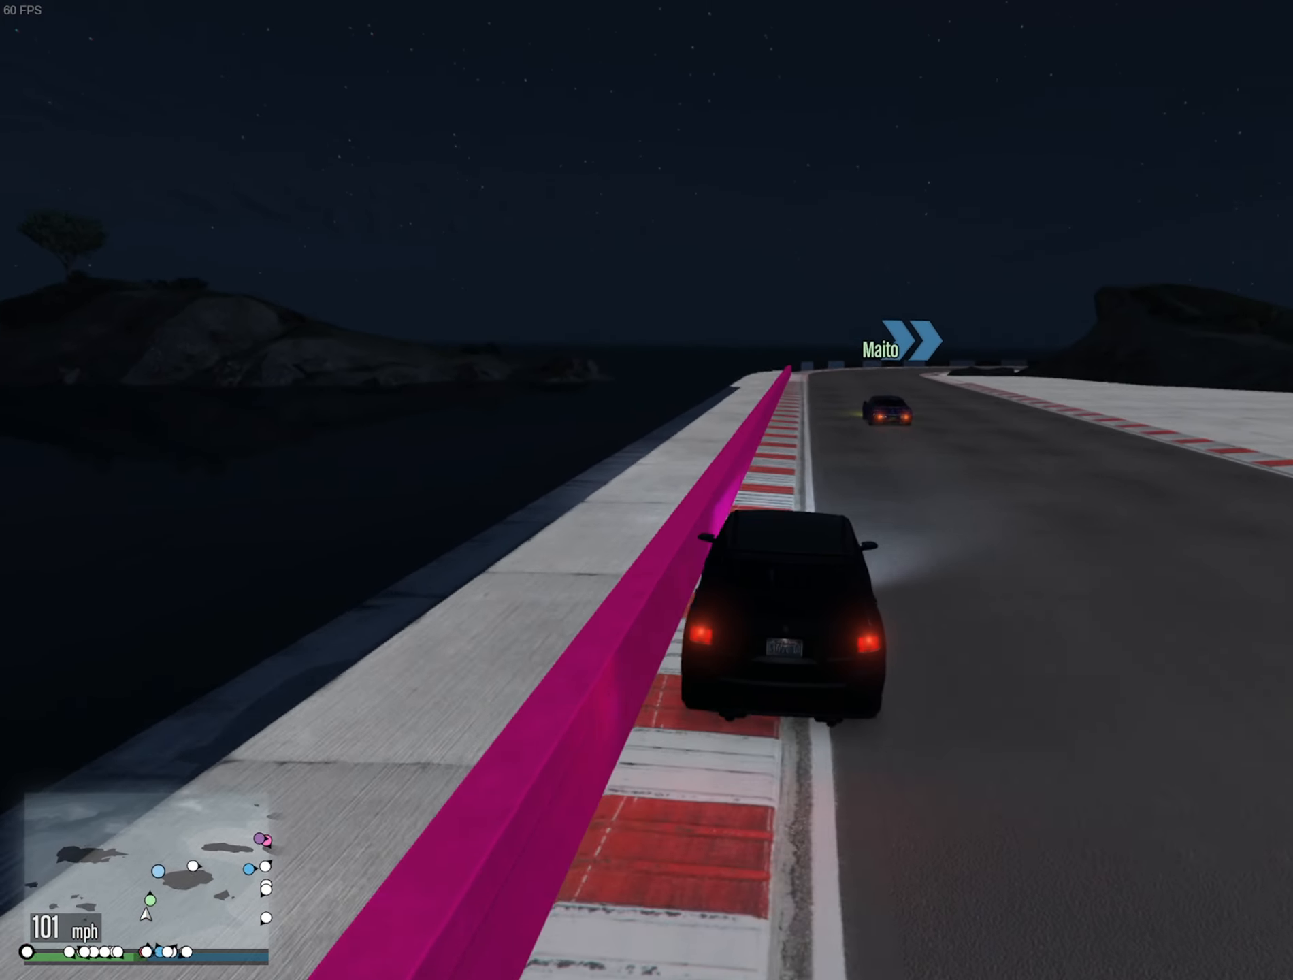
{"buttons": ["R2"], "left_stick": "center", "right_stick": "center", "events": [[333, "left_stick", "left"], [417, "left_stick", "center"]]}
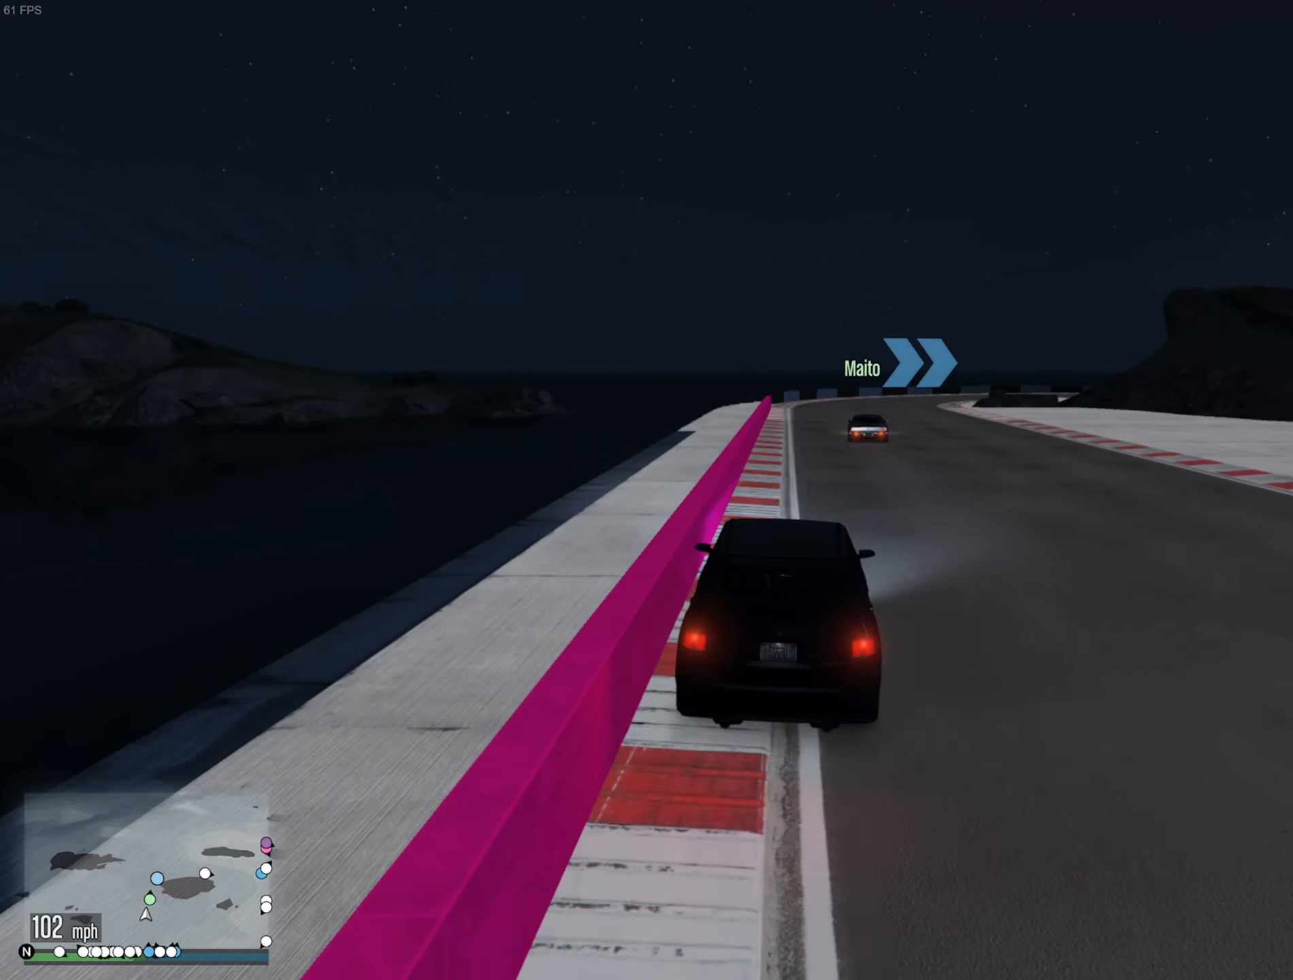
{"buttons": [], "left_stick": "center", "right_stick": "center", "events": [[250, "left_stick", "down-right"], [383, "R2", "up"], [383, "left_stick", "center"]]}
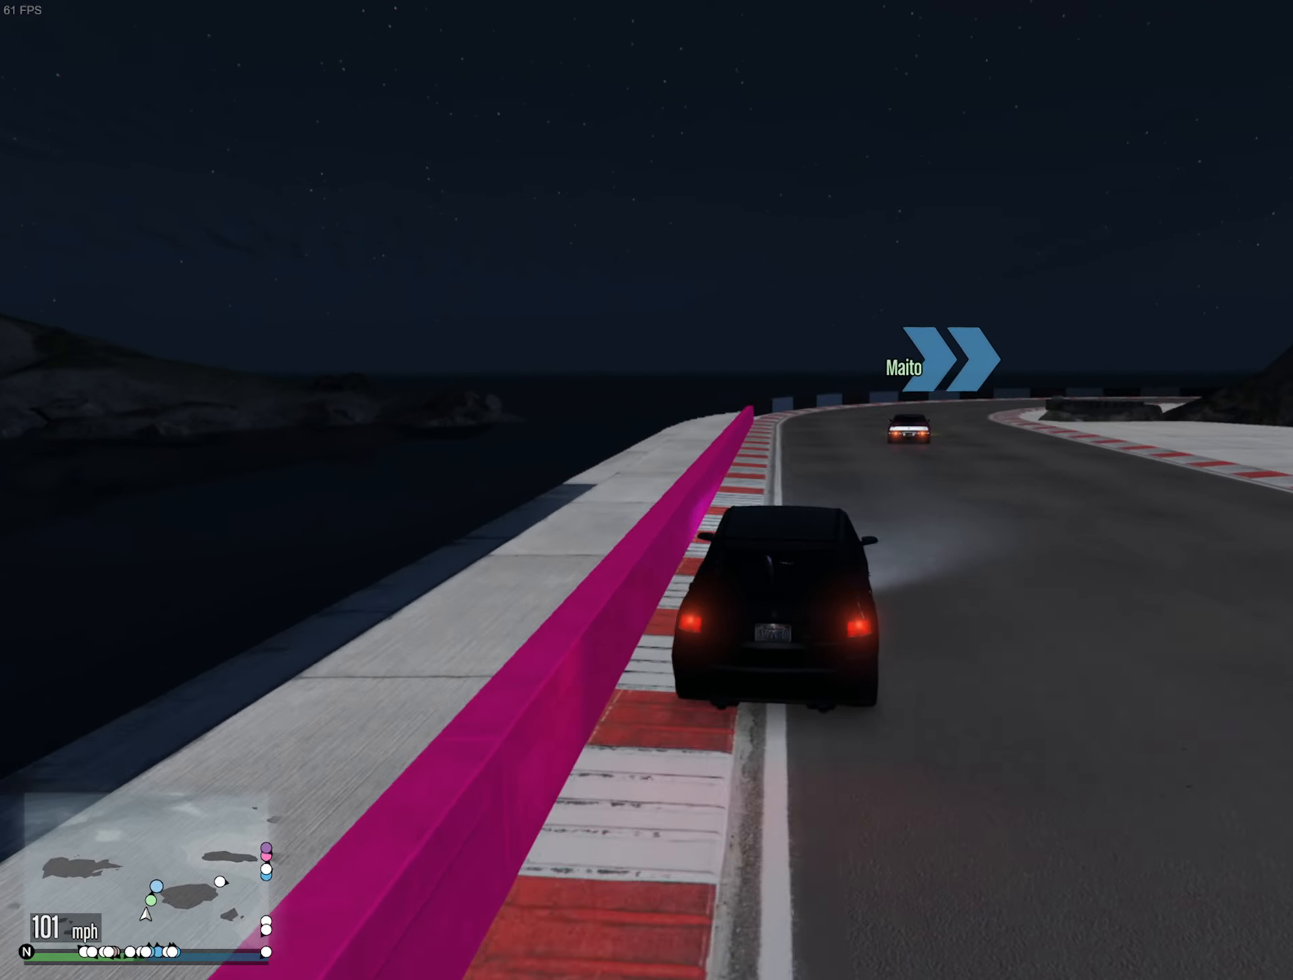
{"buttons": [], "left_stick": "center", "right_stick": "center", "events": [[67, "left_stick", "down-right"], [267, "left_stick", "center"], [333, "left_stick", "down-right"], [467, "left_stick", "center"]]}
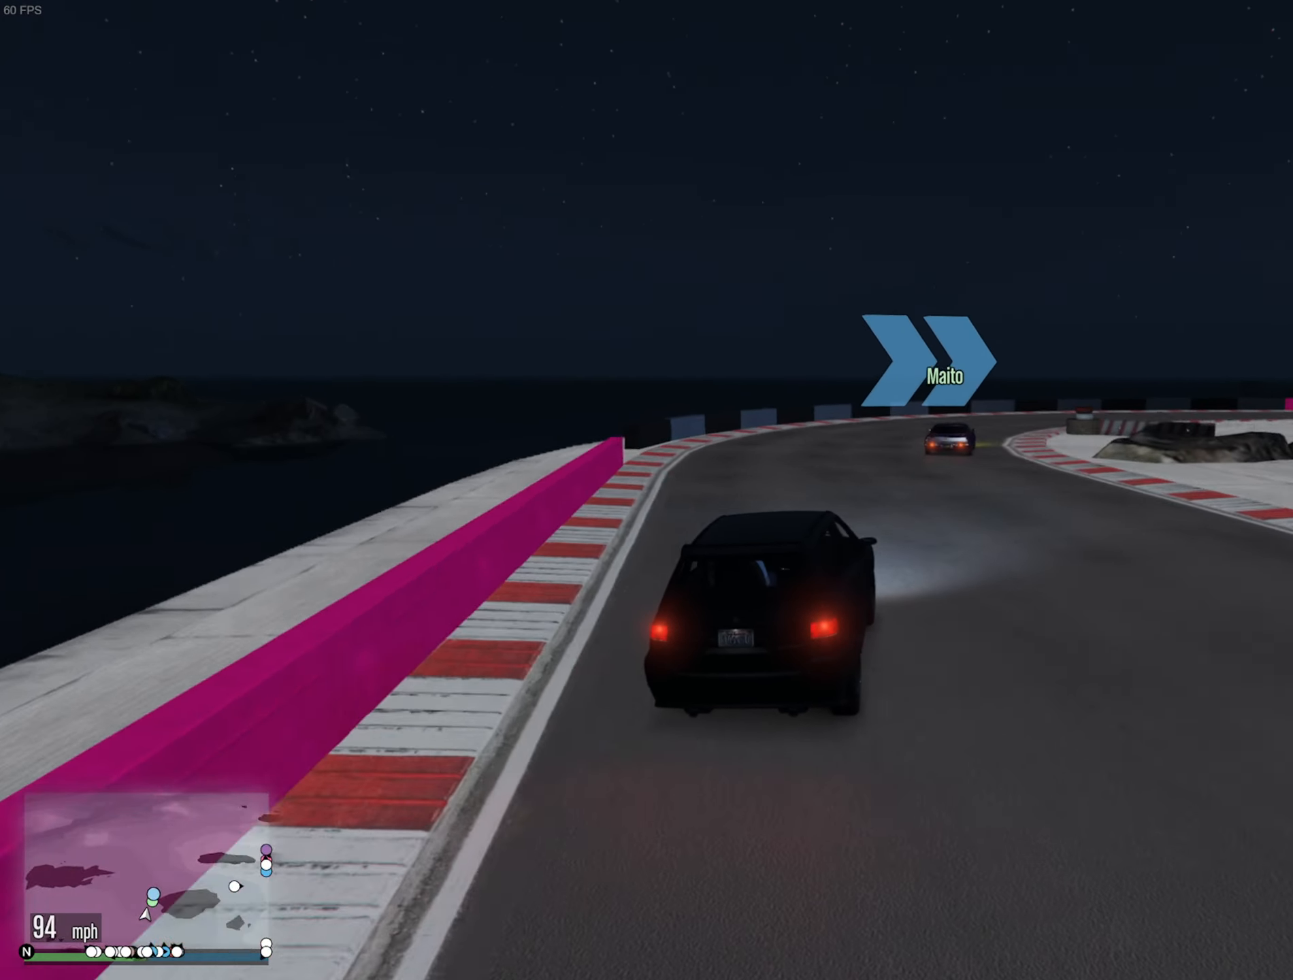
{"buttons": [], "left_stick": "down-right", "right_stick": "center"}
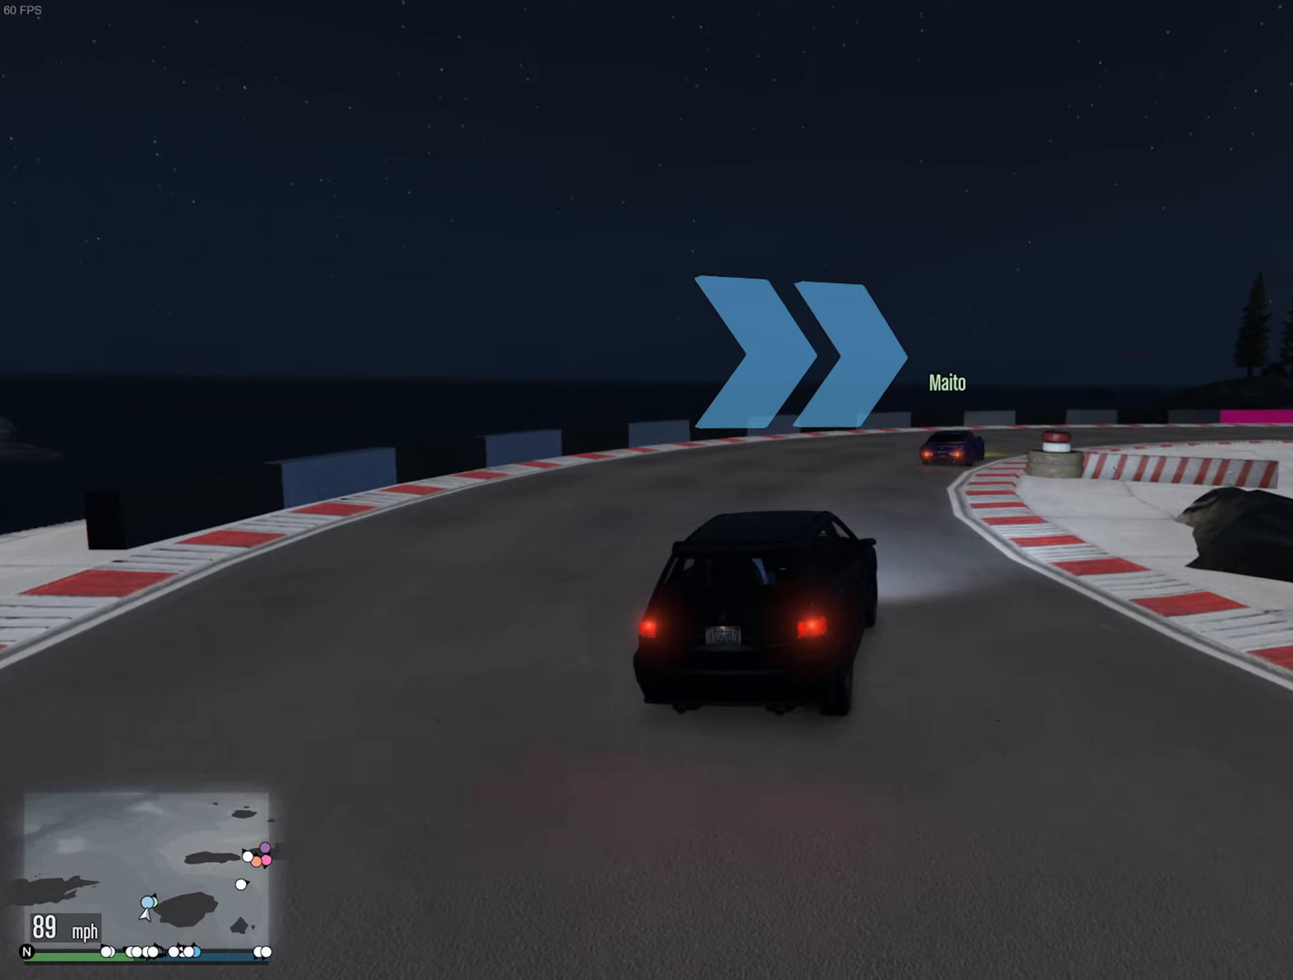
{"buttons": [], "left_stick": "center", "right_stick": "center", "events": [[84, "left_stick", "center"], [150, "left_stick", "down-right"], [467, "left_stick", "center"]]}
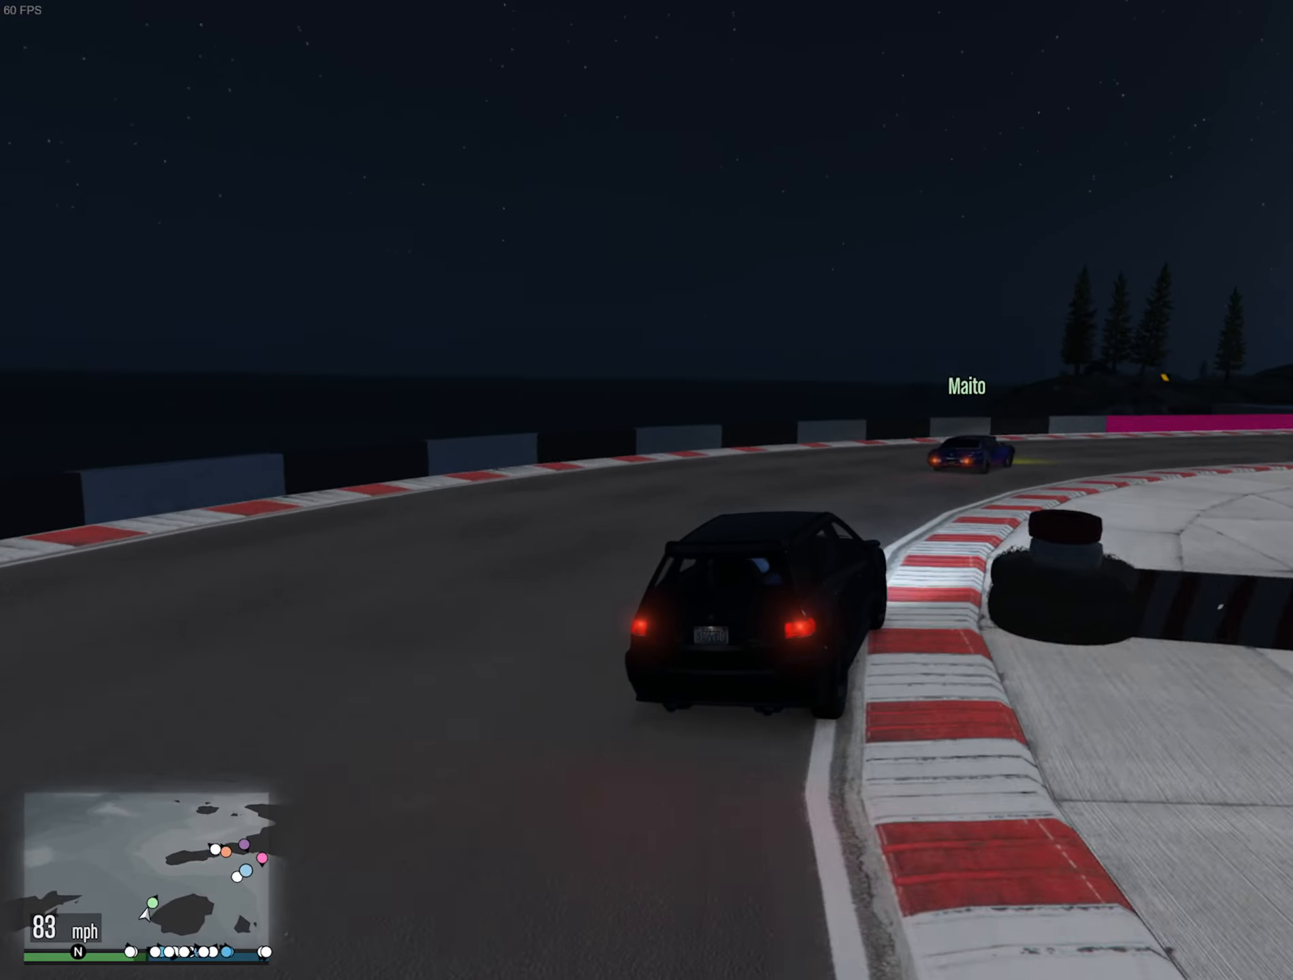
{"buttons": ["R2"], "left_stick": "center", "right_stick": "center", "events": [[67, "left_stick", "down-right"], [167, "R2", "down"], [500, "left_stick", "center"]]}
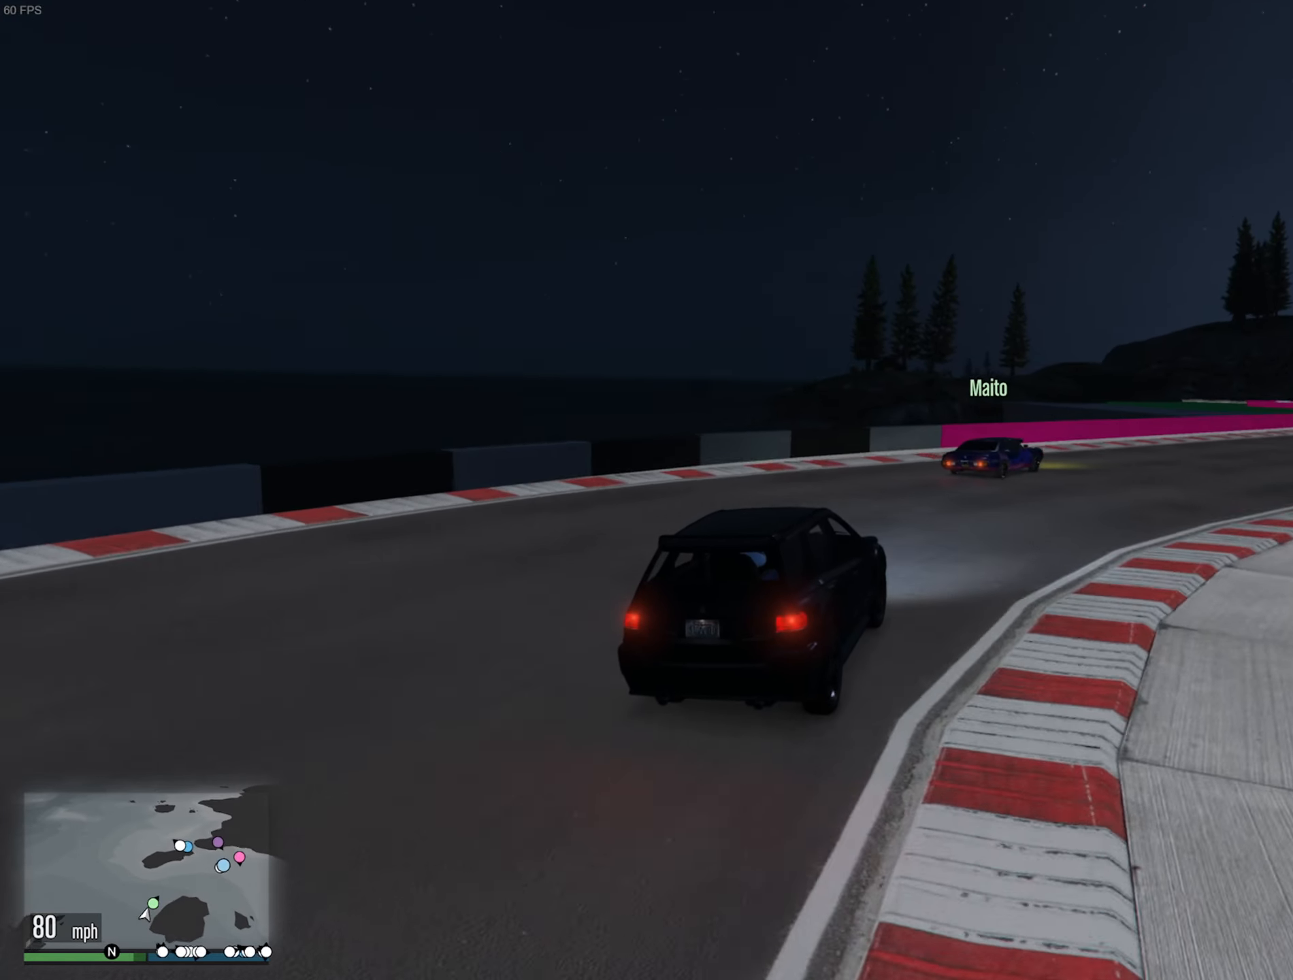
{"buttons": ["R2"], "left_stick": "down-right", "right_stick": "center", "events": [[84, "left_stick", "down-right"]]}
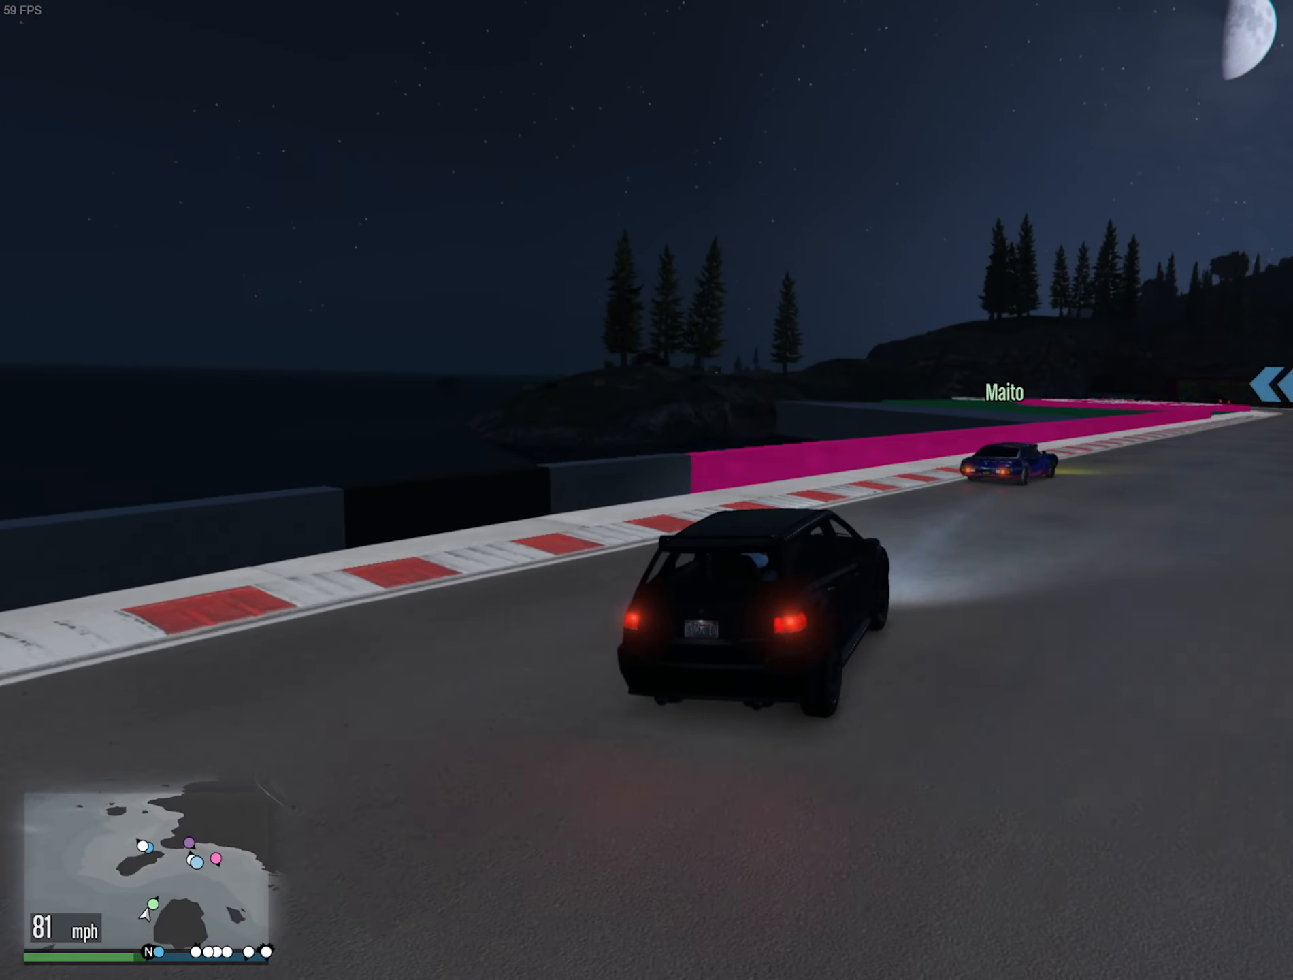
{"buttons": ["R2"], "left_stick": "down-right", "right_stick": "center", "events": [[34, "left_stick", "center"], [134, "left_stick", "down-right"]]}
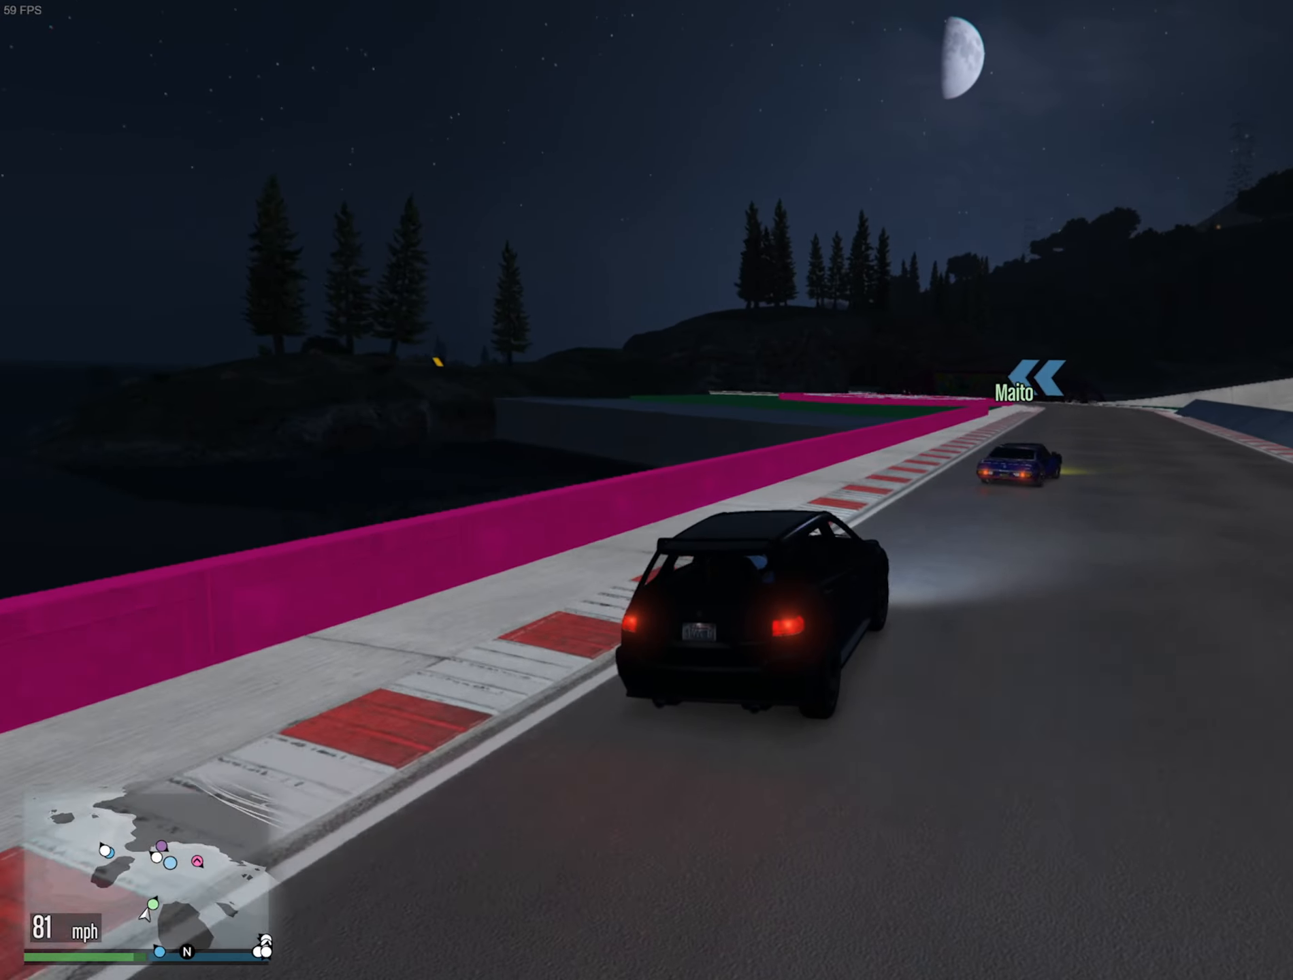
{"buttons": ["R2"], "left_stick": "center", "right_stick": "center", "events": [[84, "left_stick", "center"], [184, "left_stick", "down-right"], [400, "left_stick", "center"]]}
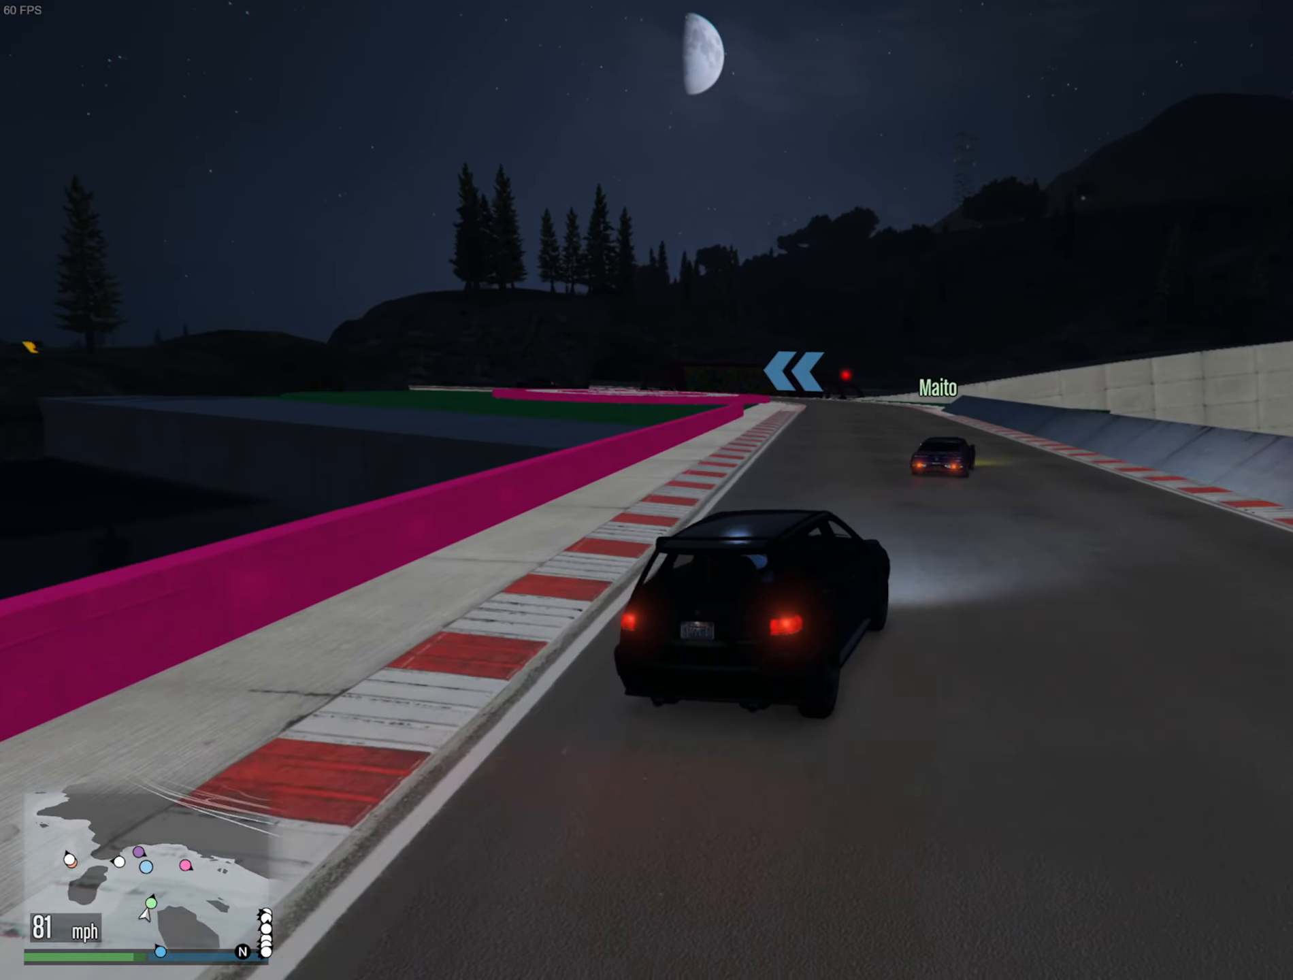
{"buttons": ["R2"], "left_stick": "left", "right_stick": "center", "events": [[334, "left_stick", "left"]]}
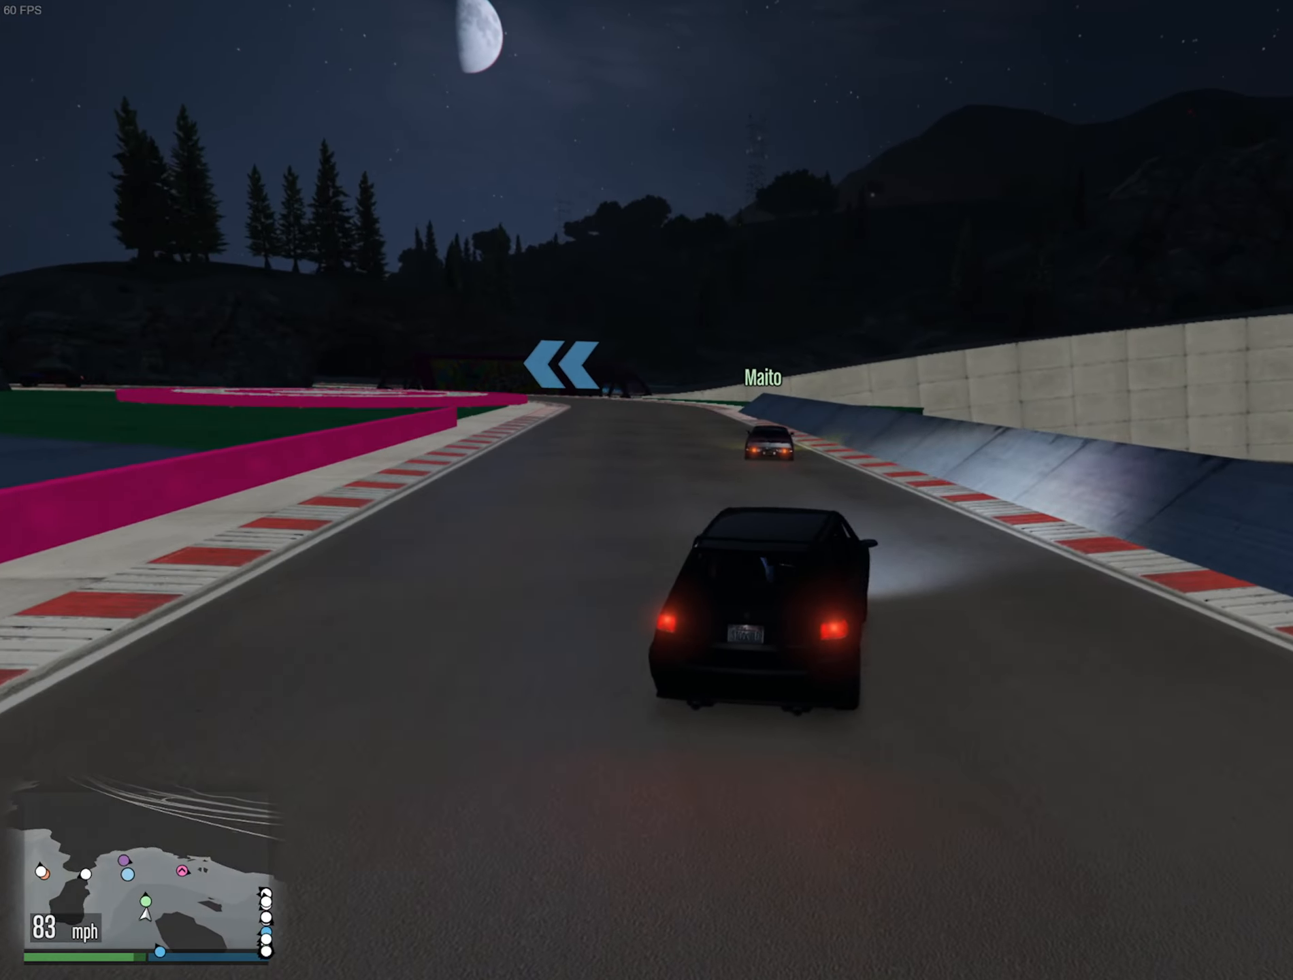
{"buttons": ["R2"], "left_stick": "center", "right_stick": "center", "events": [[17, "left_stick", "center"], [167, "left_stick", "left"], [384, "left_stick", "center"]]}
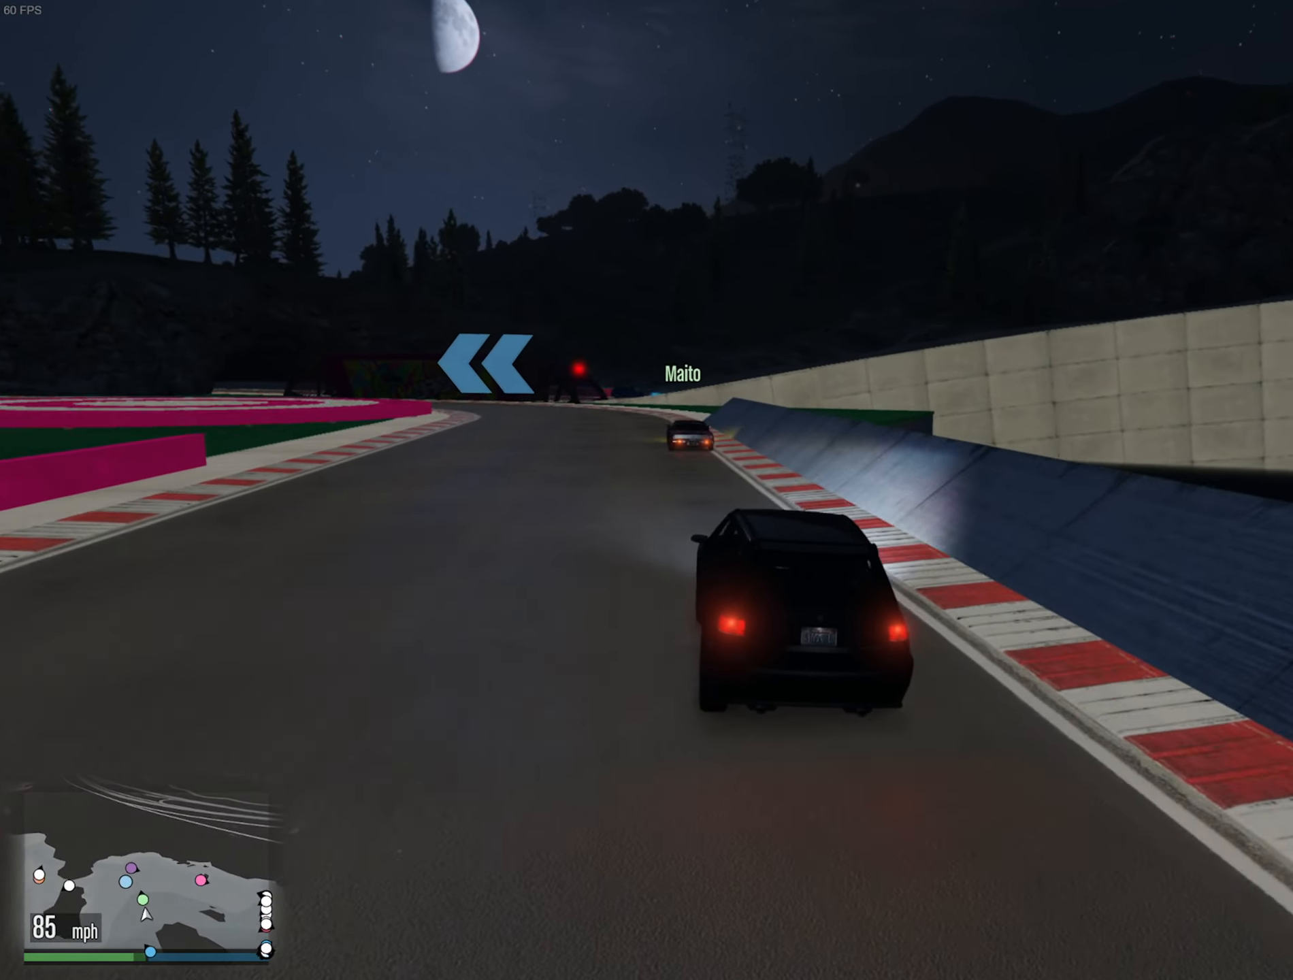
{"buttons": ["R2"], "left_stick": "center", "right_stick": "center", "events": [[50, "left_stick", "left"], [200, "left_stick", "center"]]}
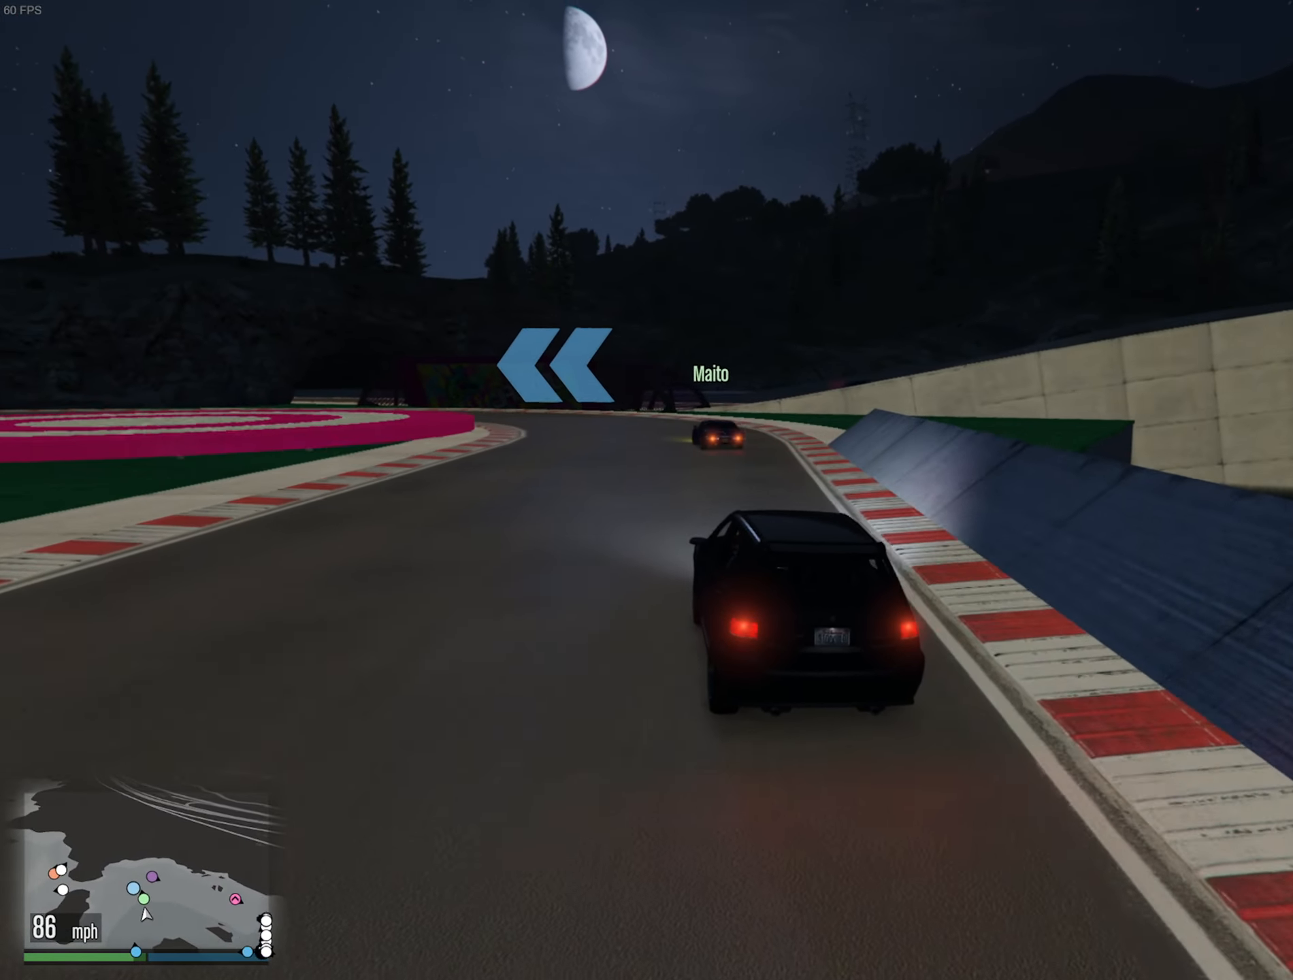
{"buttons": [], "left_stick": "center", "right_stick": "center", "events": [[84, "left_stick", "left"], [133, "R2", "up"], [233, "left_stick", "center"], [316, "left_stick", "left"], [466, "left_stick", "center"]]}
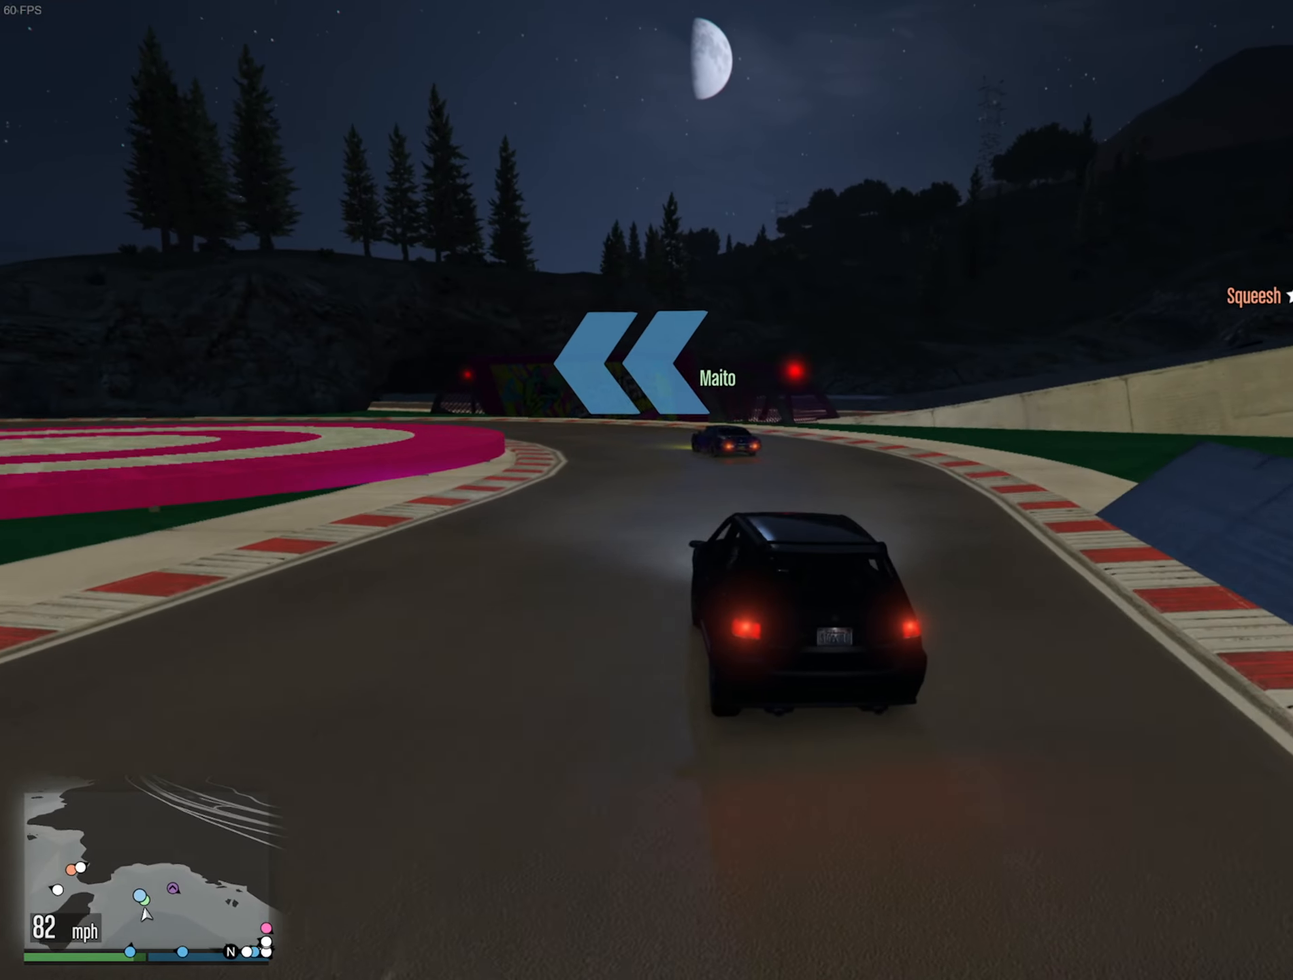
{"buttons": ["R2"], "left_stick": "center", "right_stick": "center", "events": [[16, "R2", "down"], [116, "left_stick", "left"], [433, "left_stick", "center"]]}
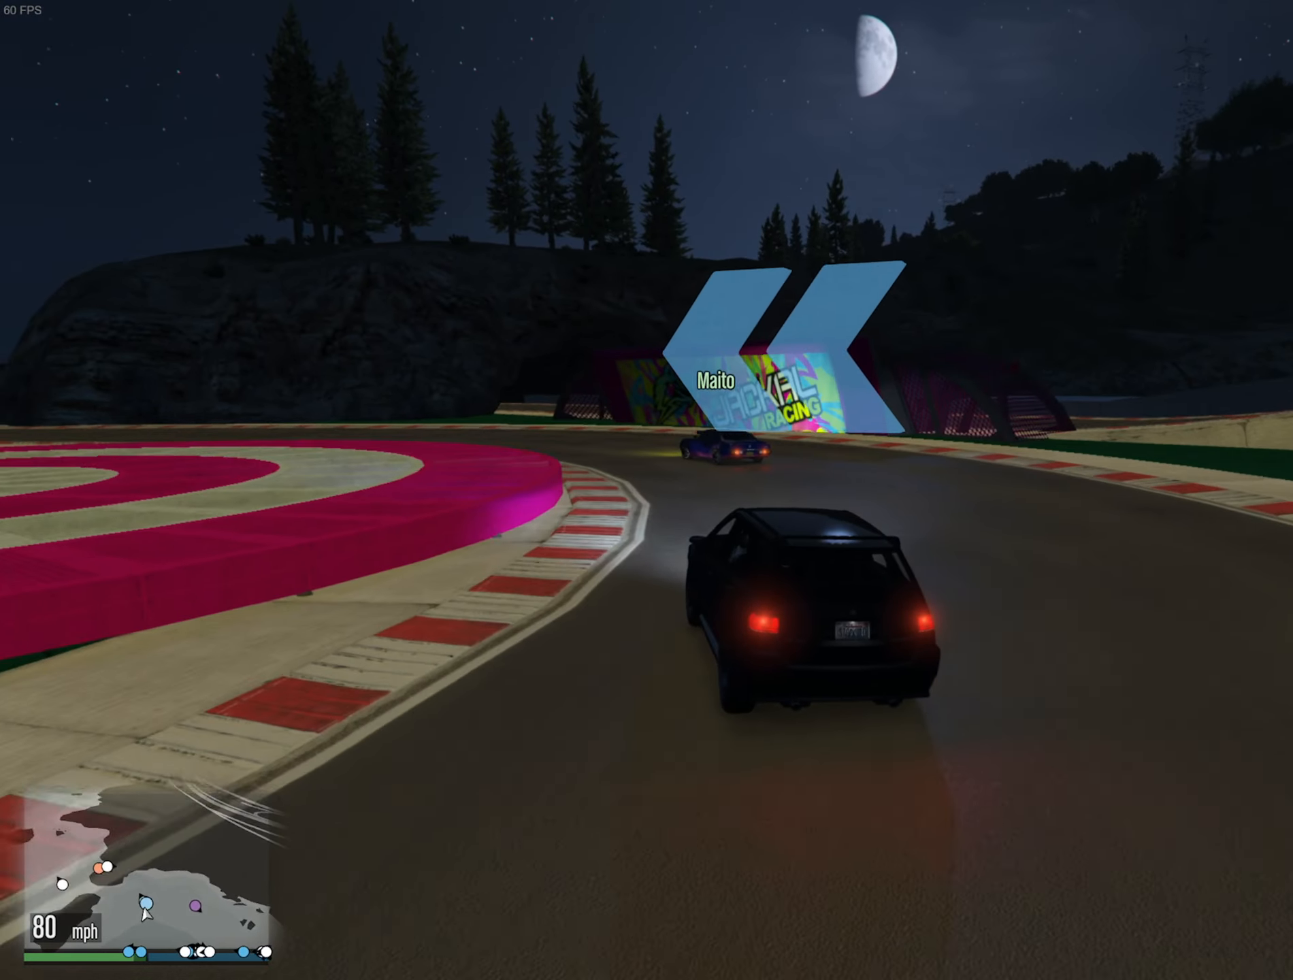
{"buttons": [], "left_stick": "left", "right_stick": "center", "events": [[50, "left_stick", "left"], [150, "R2", "up"], [450, "left_stick", "center"], [500, "left_stick", "left"]]}
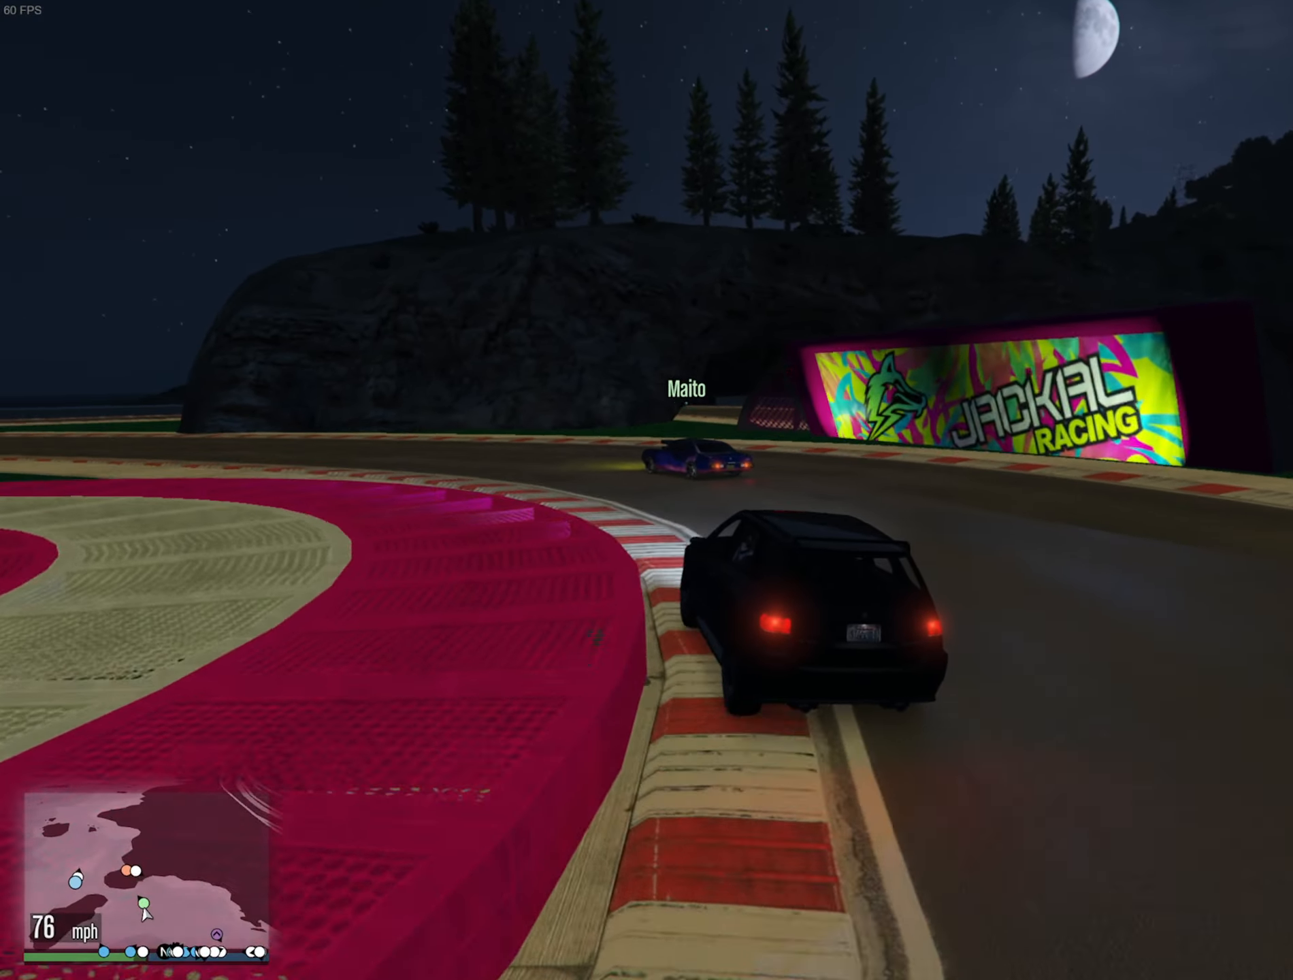
{"buttons": [], "left_stick": "left", "right_stick": "center", "events": []}
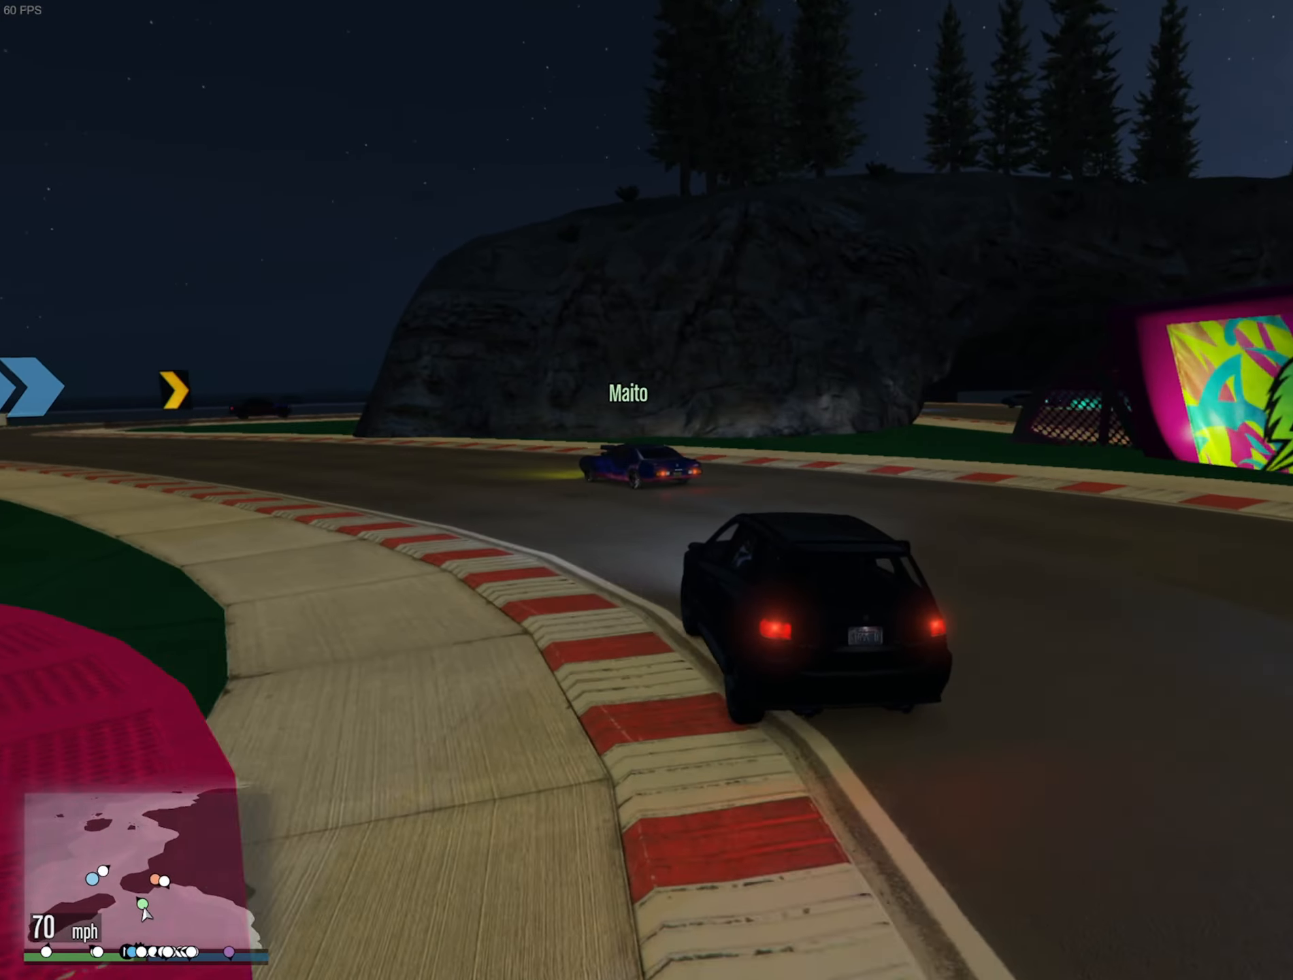
{"buttons": ["R2"], "left_stick": "left", "right_stick": "center", "events": [[300, "R2", "down"]]}
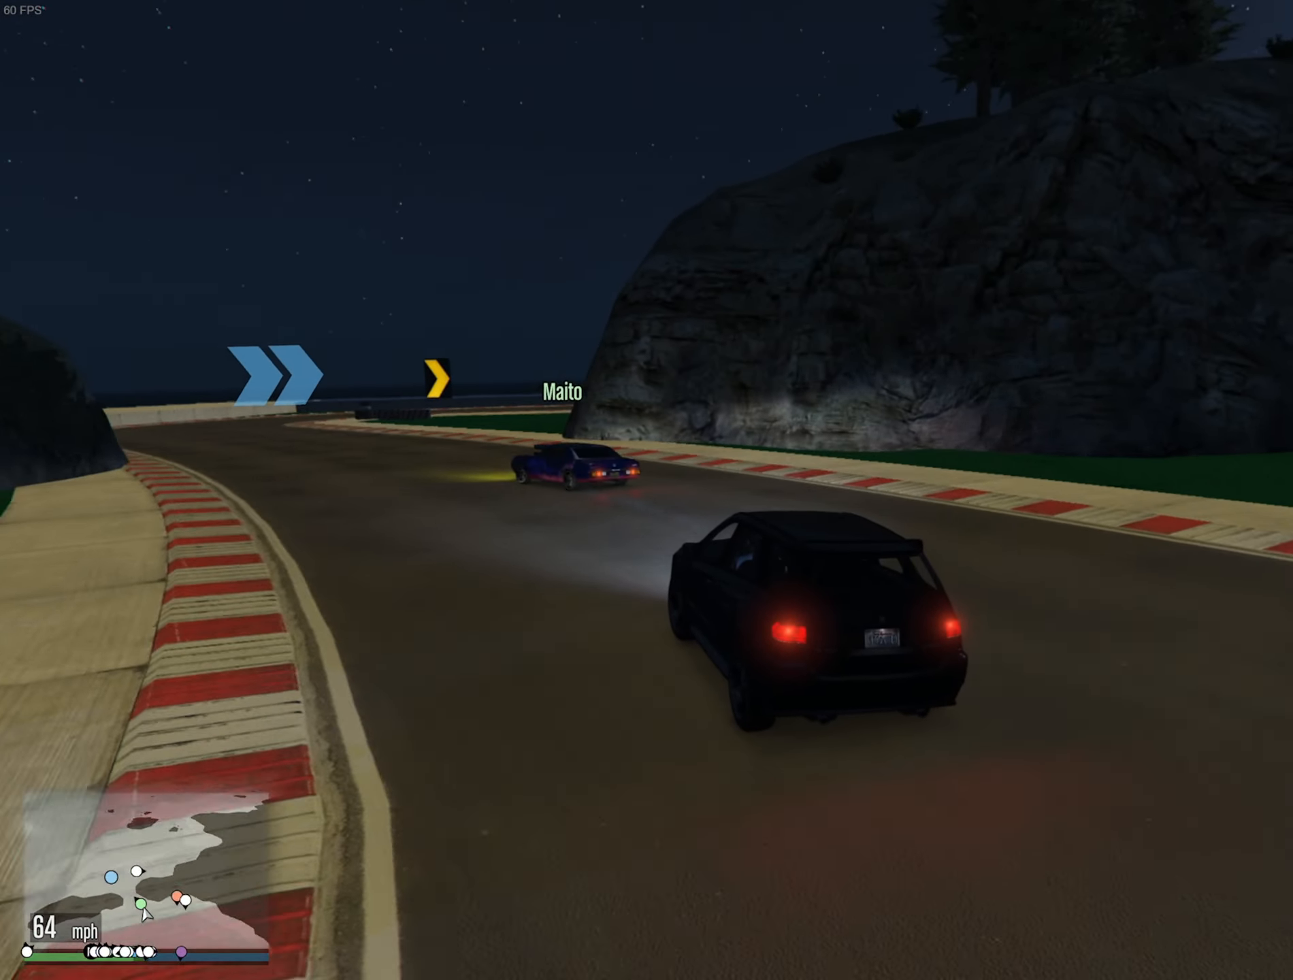
{"buttons": ["R2"], "left_stick": "down-left", "right_stick": "center", "events": [[16, "left_stick", "center"], [83, "left_stick", "down-left"]]}
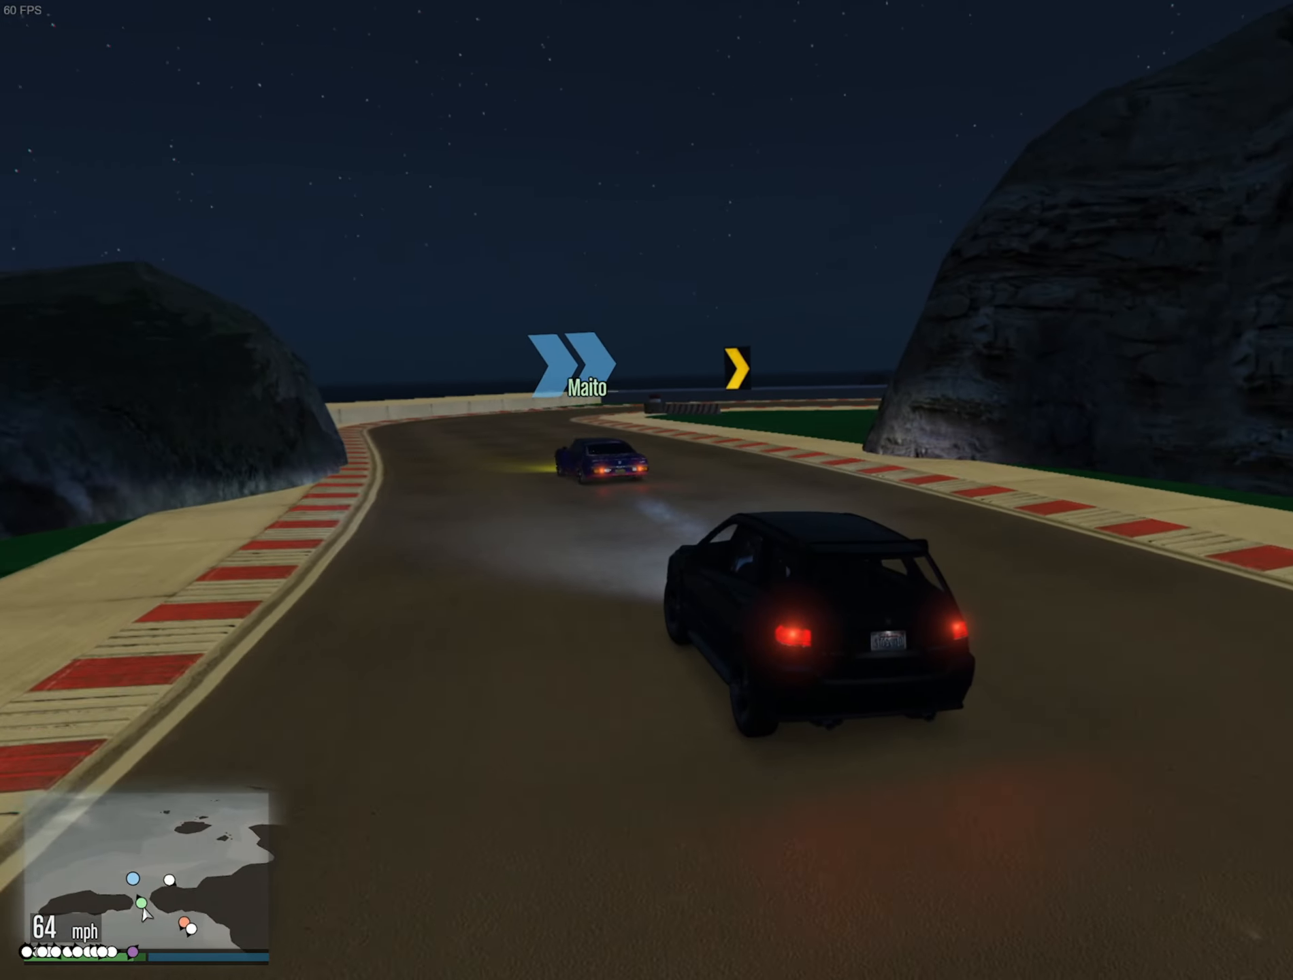
{"buttons": ["R2"], "left_stick": "center", "right_stick": "center", "events": [[33, "left_stick", "center"], [233, "left_stick", "left"], [350, "left_stick", "center"]]}
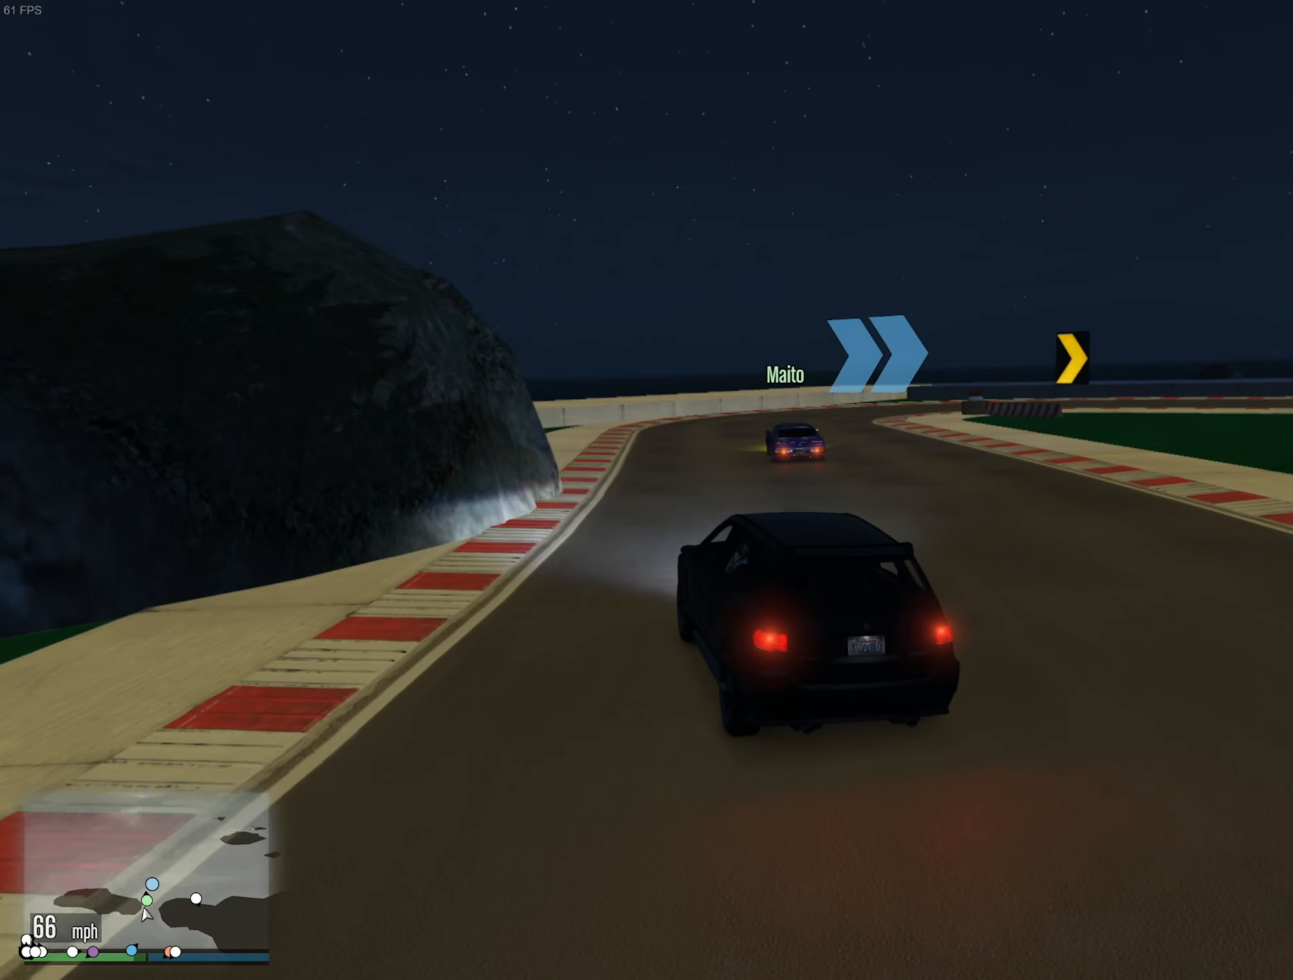
{"buttons": [], "left_stick": "center", "right_stick": "center", "events": [[66, "left_stick", "down-right"], [250, "left_stick", "center"], [316, "left_stick", "down-right"], [450, "R2", "up"], [483, "left_stick", "center"]]}
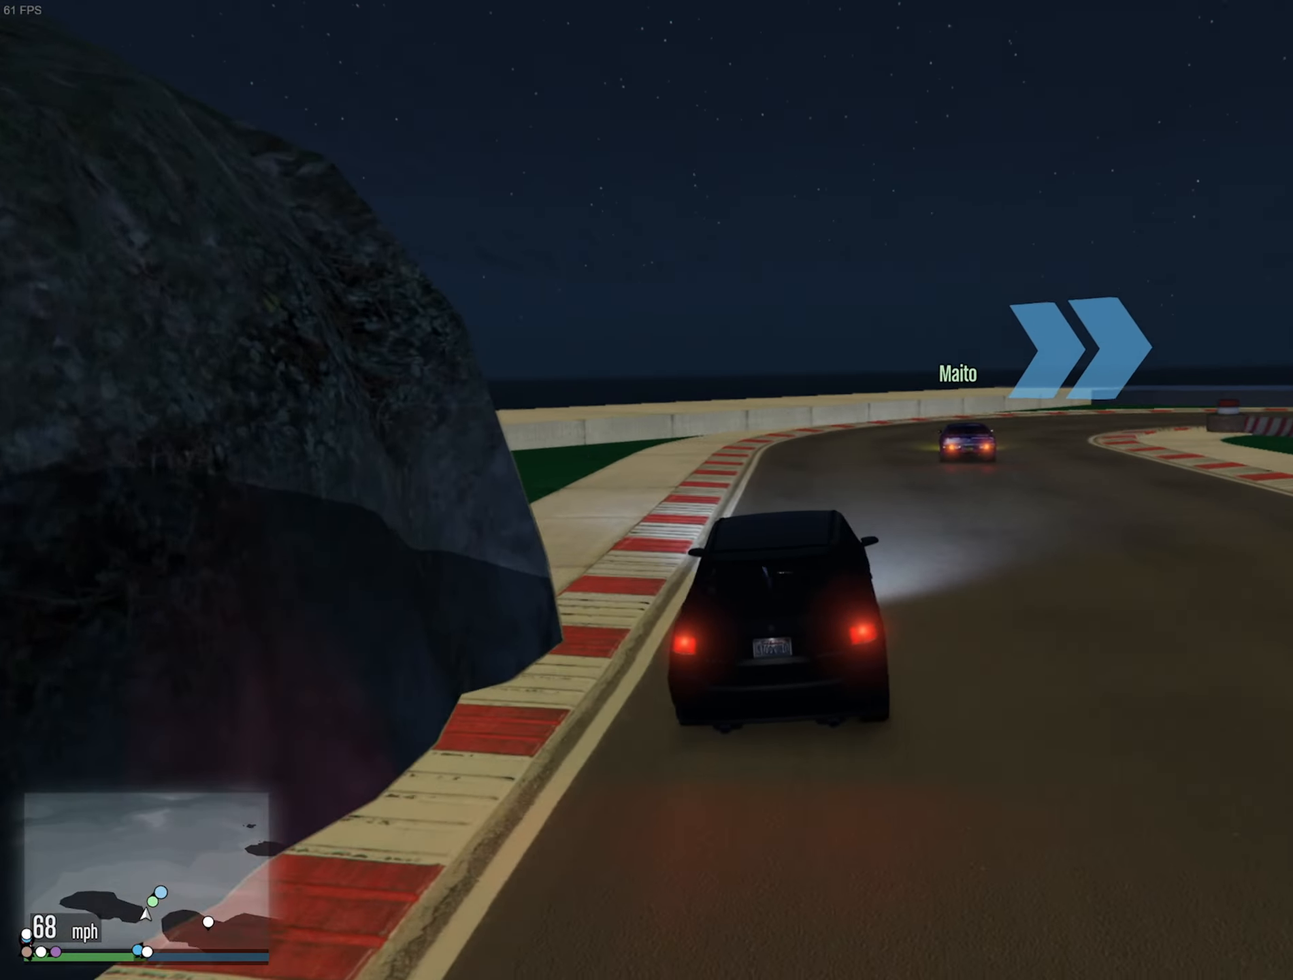
{"buttons": [], "left_stick": "down-right", "right_stick": "center", "events": [[66, "left_stick", "down-right"], [216, "left_stick", "center"], [317, "left_stick", "down-right"]]}
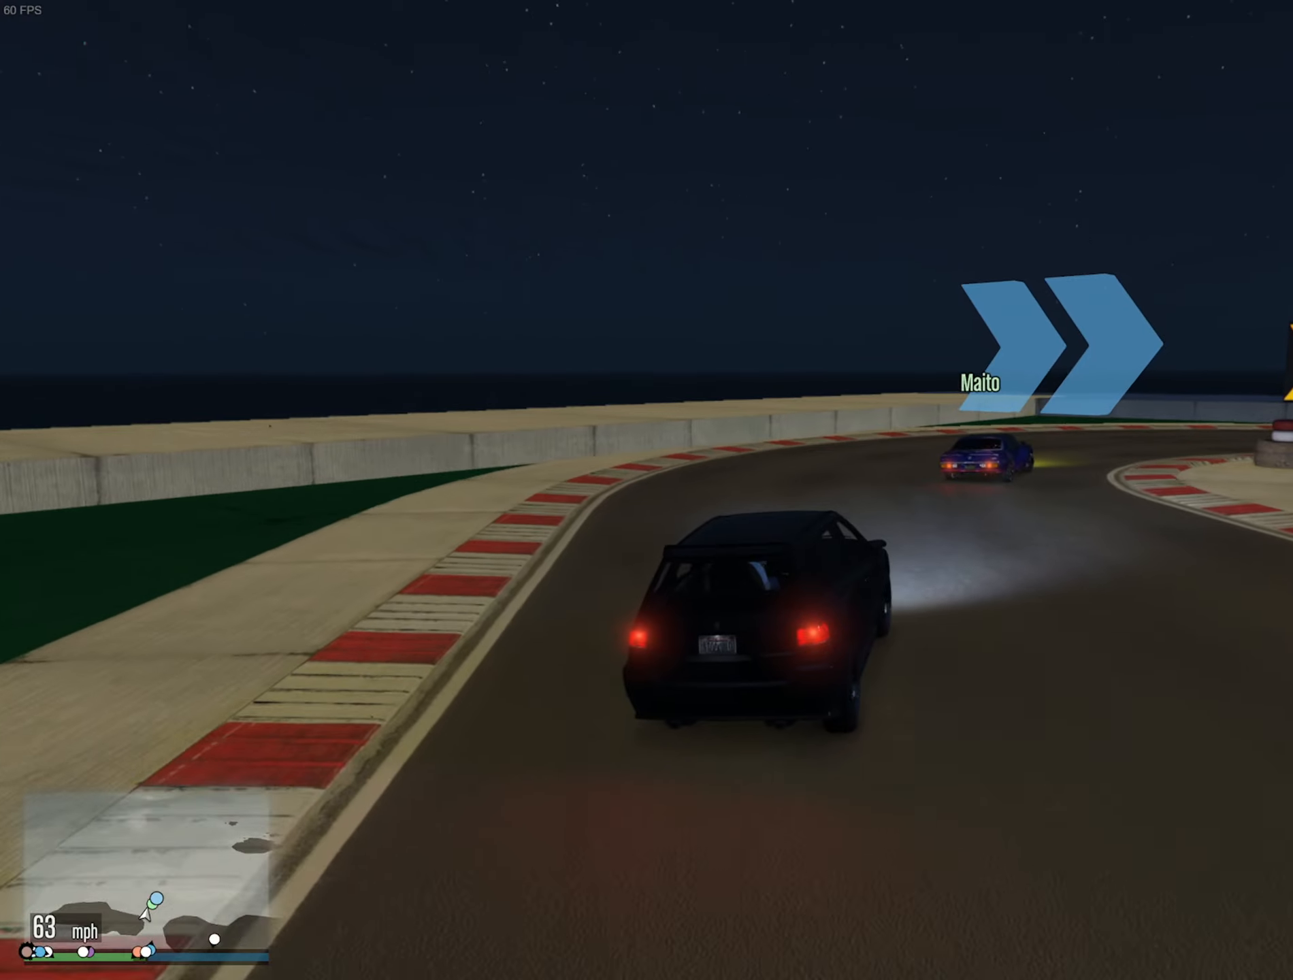
{"buttons": [], "left_stick": "down-right", "right_stick": "center", "events": [[83, "left_stick", "center"], [133, "left_stick", "down-right"], [233, "L2", "down"], [300, "L2", "up"]]}
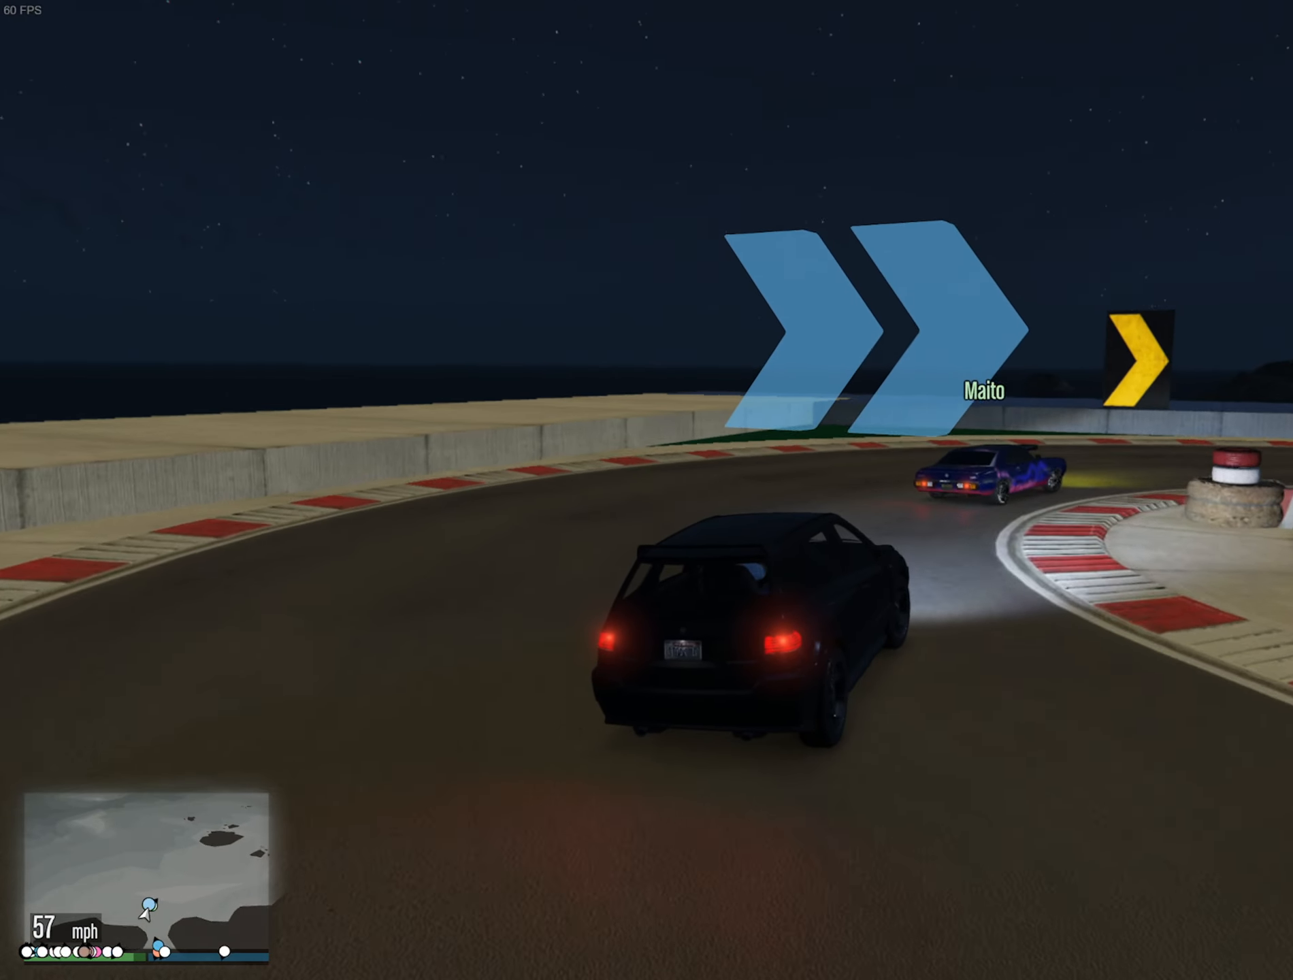
{"buttons": [], "left_stick": "down-right", "right_stick": "center", "events": []}
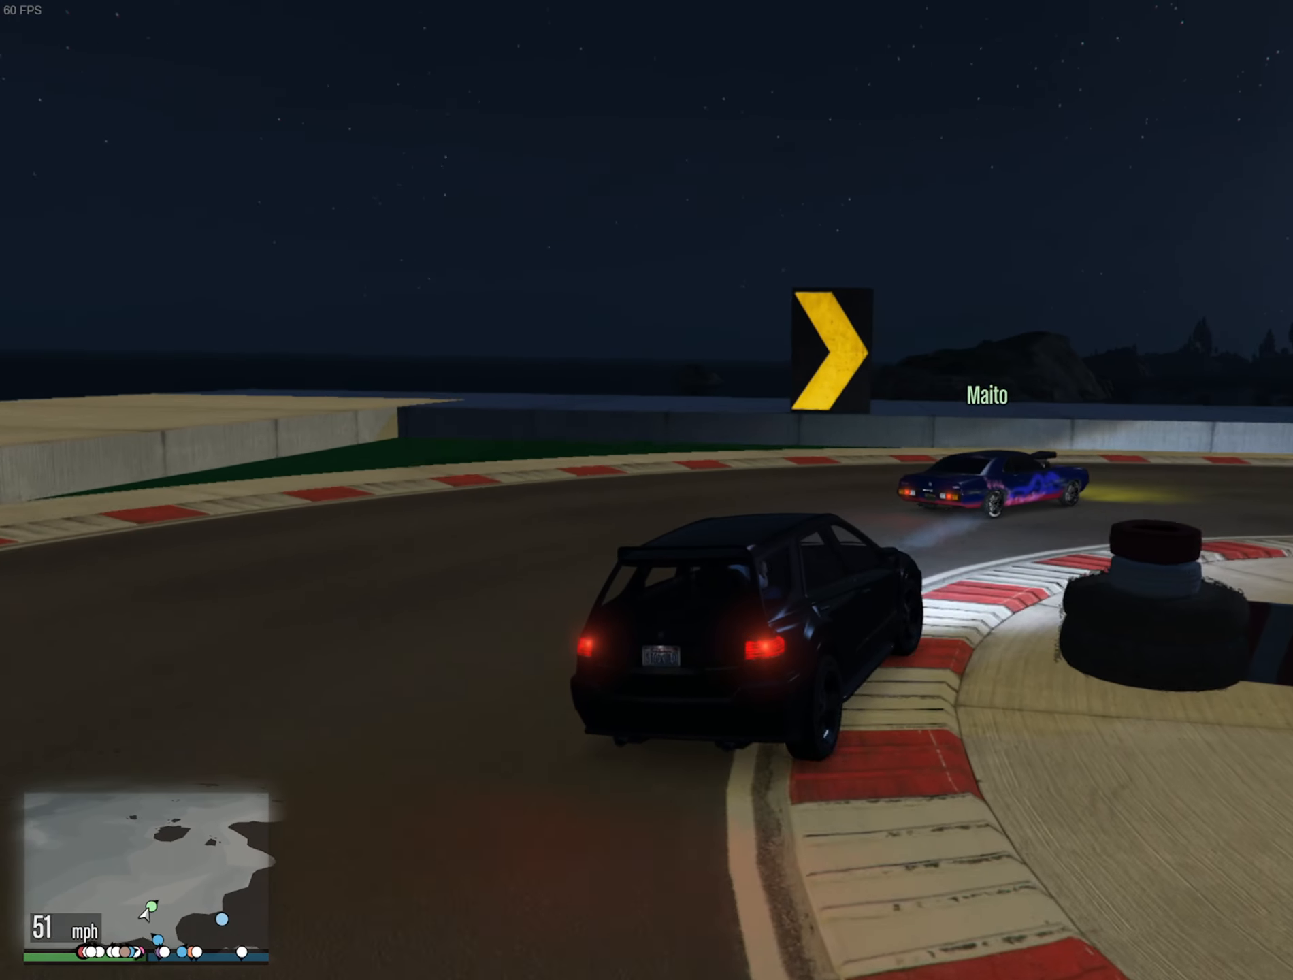
{"buttons": ["R2"], "left_stick": "down-right", "right_stick": "center", "events": [[200, "R2", "down"], [267, "R2", "up"], [367, "R2", "down"]]}
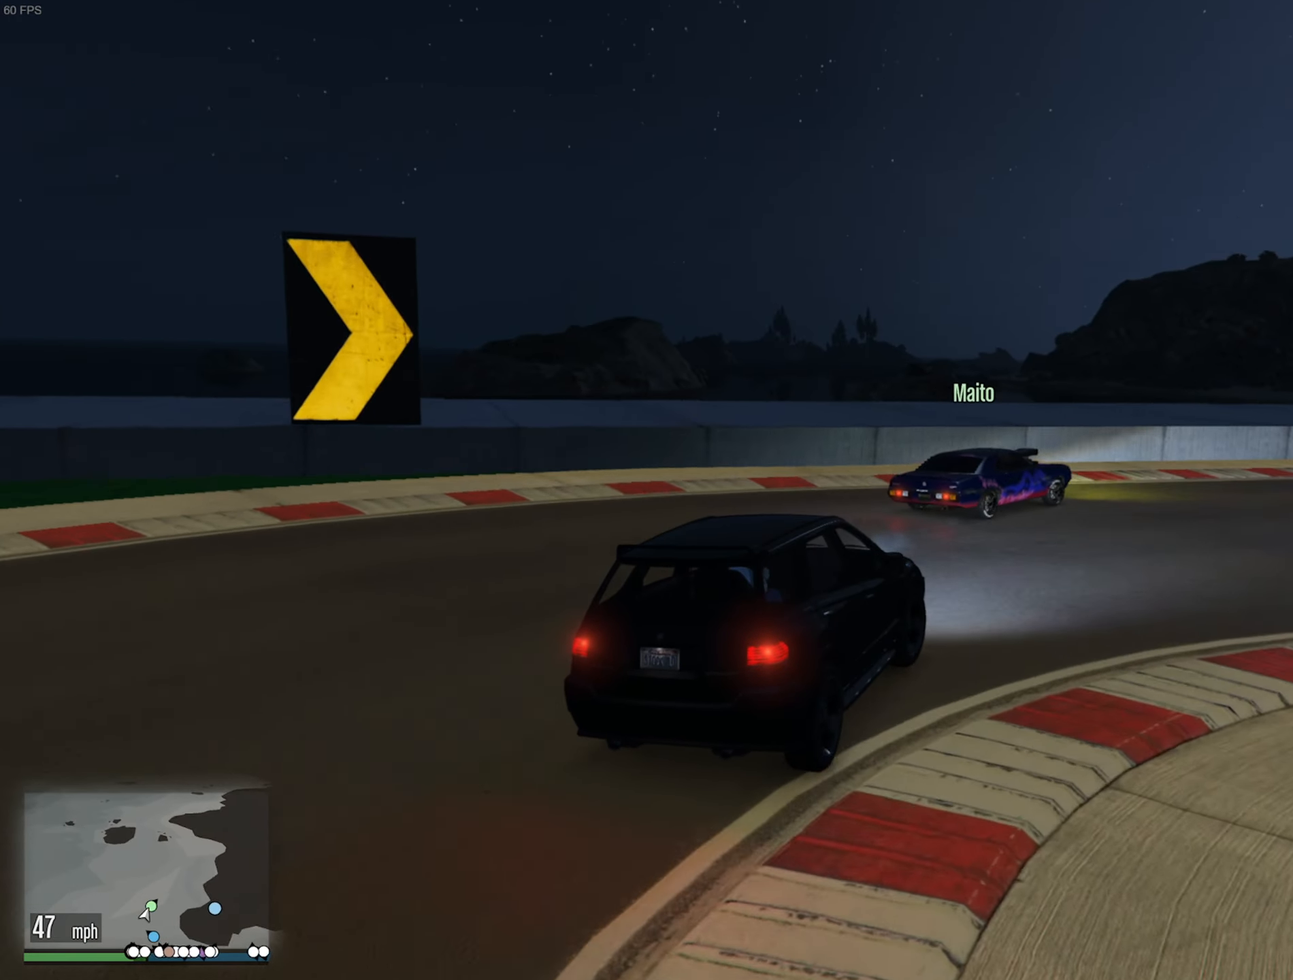
{"buttons": ["R2"], "left_stick": "center", "right_stick": "center", "events": [[400, "left_stick", "center"]]}